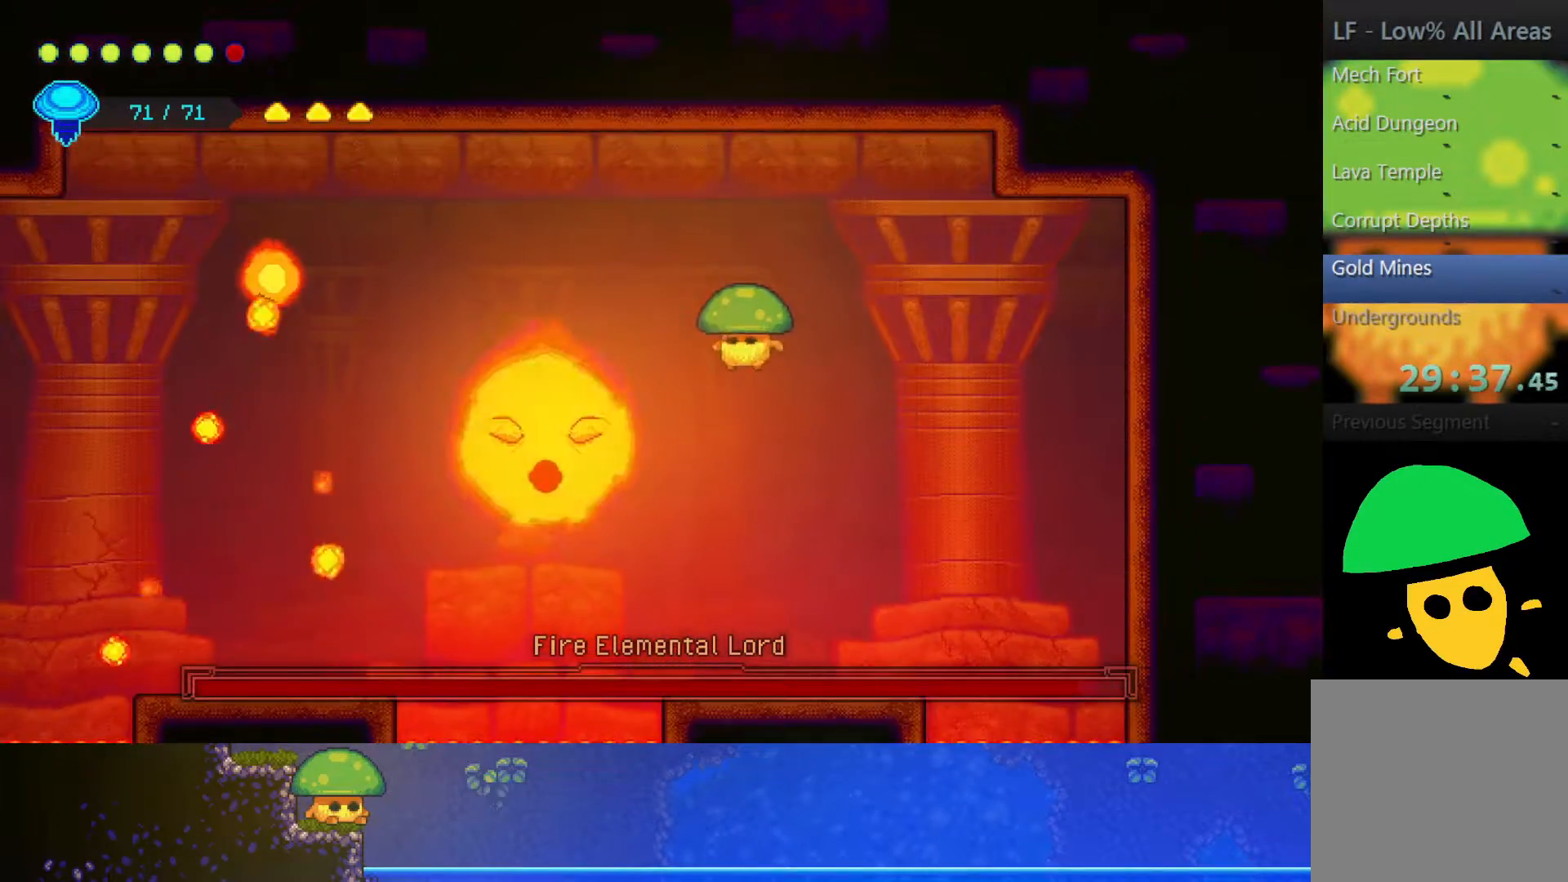
Gameplay with a controller (PlayStation layout); each line is a JSON object with the inputs held at the frame after it. "events" lists button and stick changes between this image and that frame as [ms after this image, input, new state], when the widget could be followed in between. Not read: R1.
{"buttons": [], "left_stick": "right", "right_stick": "center", "events": [[117, "SQUARE", "down"], [150, "left_stick", "left"], [217, "SQUARE", "up"], [250, "left_stick", "center"], [500, "left_stick", "right"]]}
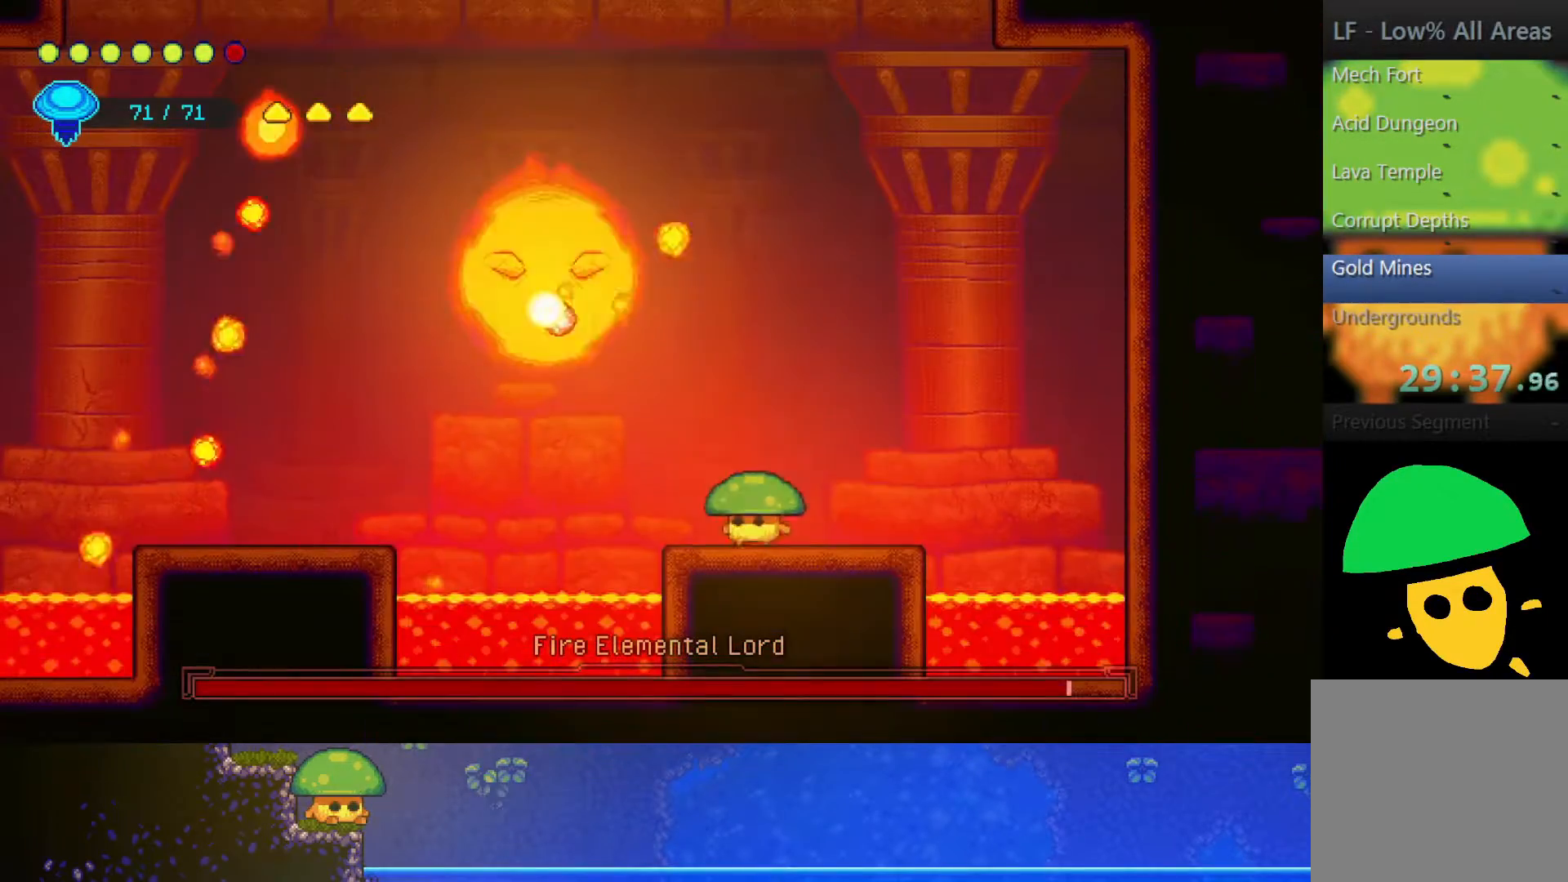
{"buttons": [], "left_stick": "up", "right_stick": "center", "events": [[150, "left_stick", "center"], [317, "left_stick", "up-right"], [350, "CROSS", "down"], [367, "left_stick", "up"], [467, "CROSS", "up"]]}
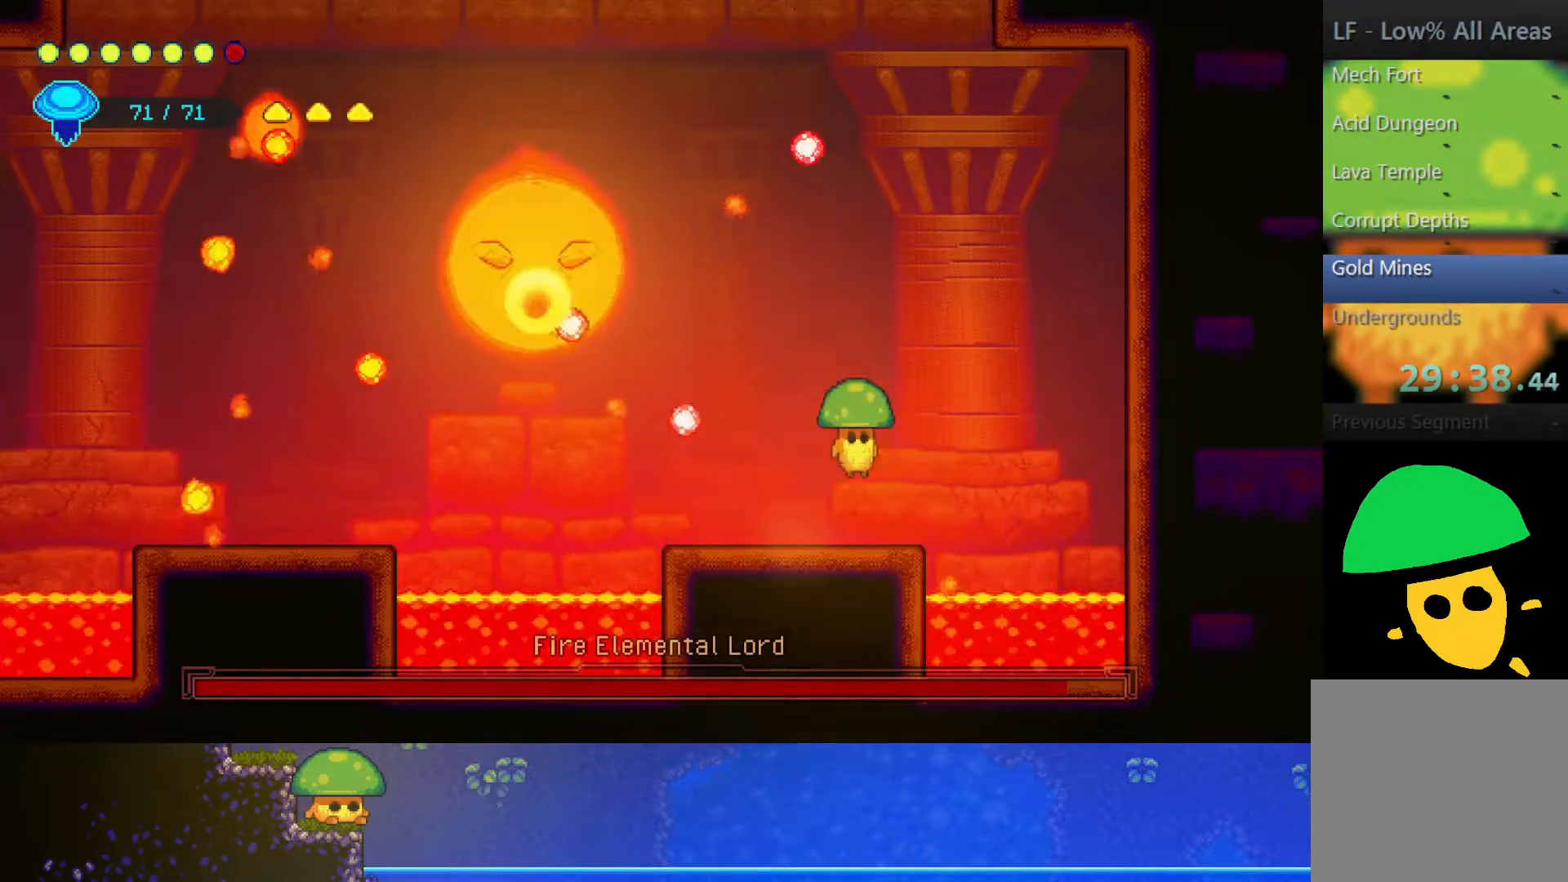
{"buttons": [], "left_stick": "center", "right_stick": "center", "events": [[50, "R2", "down"], [50, "left_stick", "up-left"], [150, "left_stick", "left"], [217, "R2", "up"], [350, "SQUARE", "down"], [450, "left_stick", "center"], [467, "SQUARE", "up"]]}
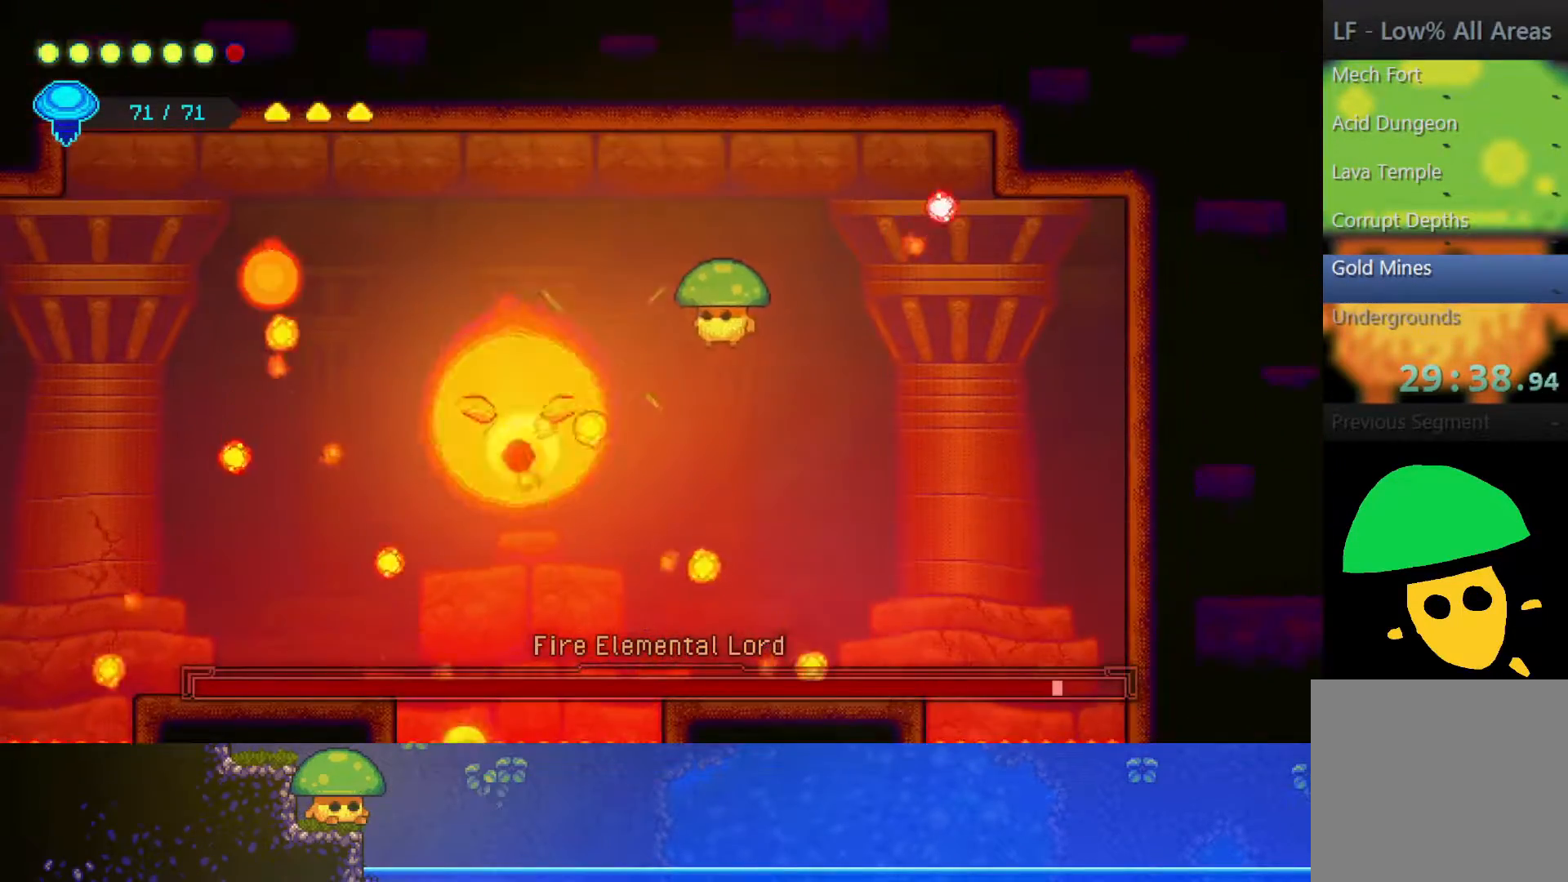
{"buttons": [], "left_stick": "right", "right_stick": "center", "events": [[150, "SQUARE", "down"], [300, "SQUARE", "up"], [400, "left_stick", "right"]]}
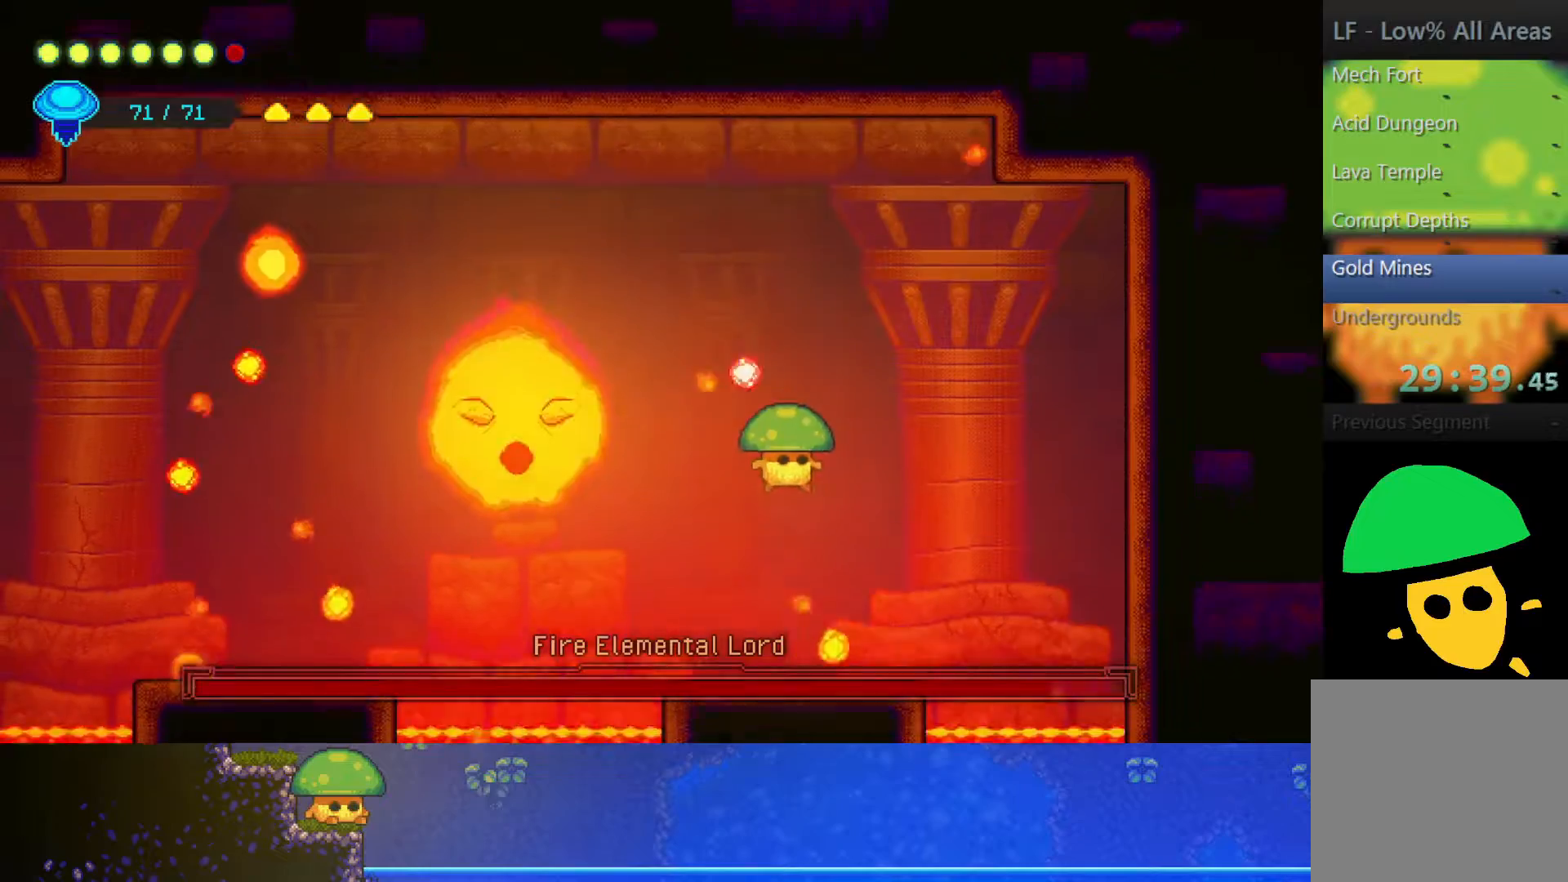
{"buttons": ["R2"], "left_stick": "up", "right_stick": "center", "events": [[167, "left_stick", "left"], [350, "left_stick", "up-right"], [417, "left_stick", "up"], [500, "R2", "down"]]}
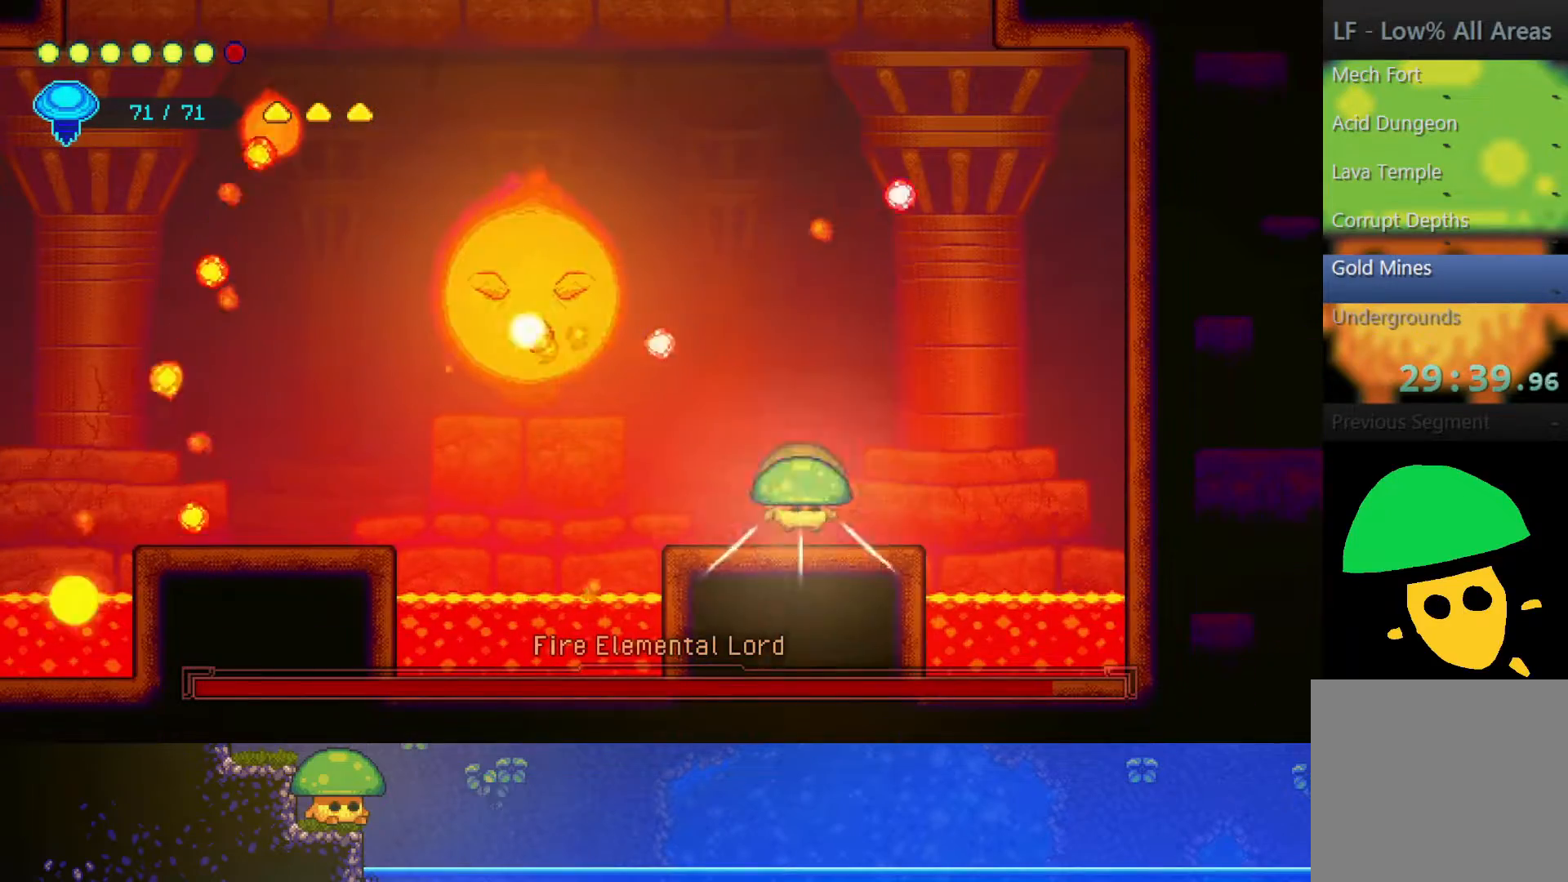
{"buttons": [], "left_stick": "up-left", "right_stick": "center", "events": [[200, "R2", "up"], [317, "left_stick", "up-left"]]}
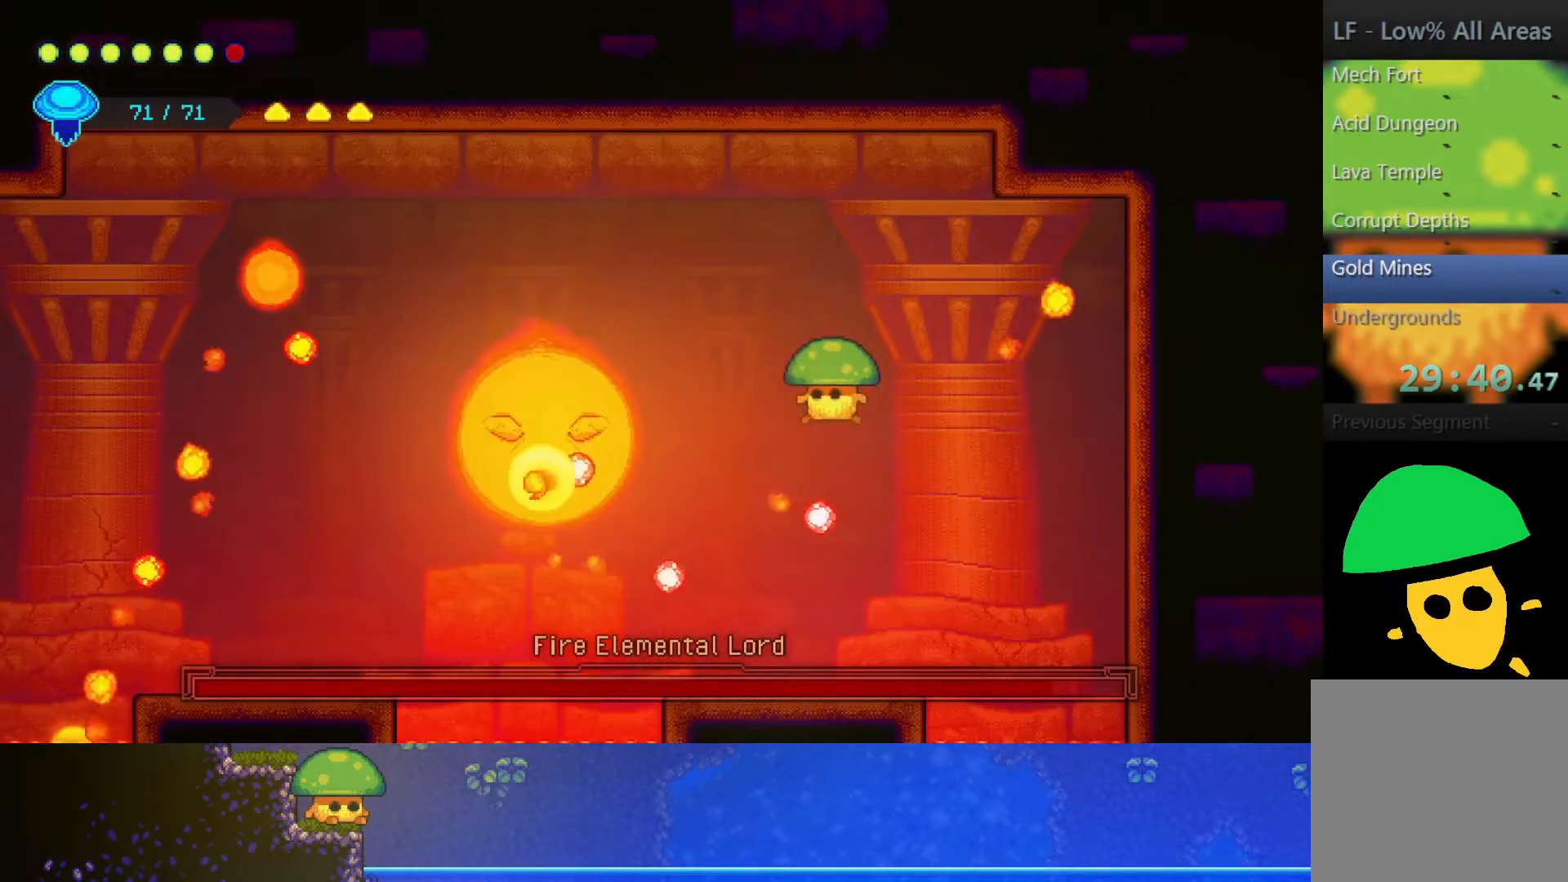
{"buttons": [], "left_stick": "right", "right_stick": "center", "events": [[17, "SQUARE", "down"], [150, "SQUARE", "up"], [217, "left_stick", "right"], [300, "SQUARE", "down"], [450, "SQUARE", "up"]]}
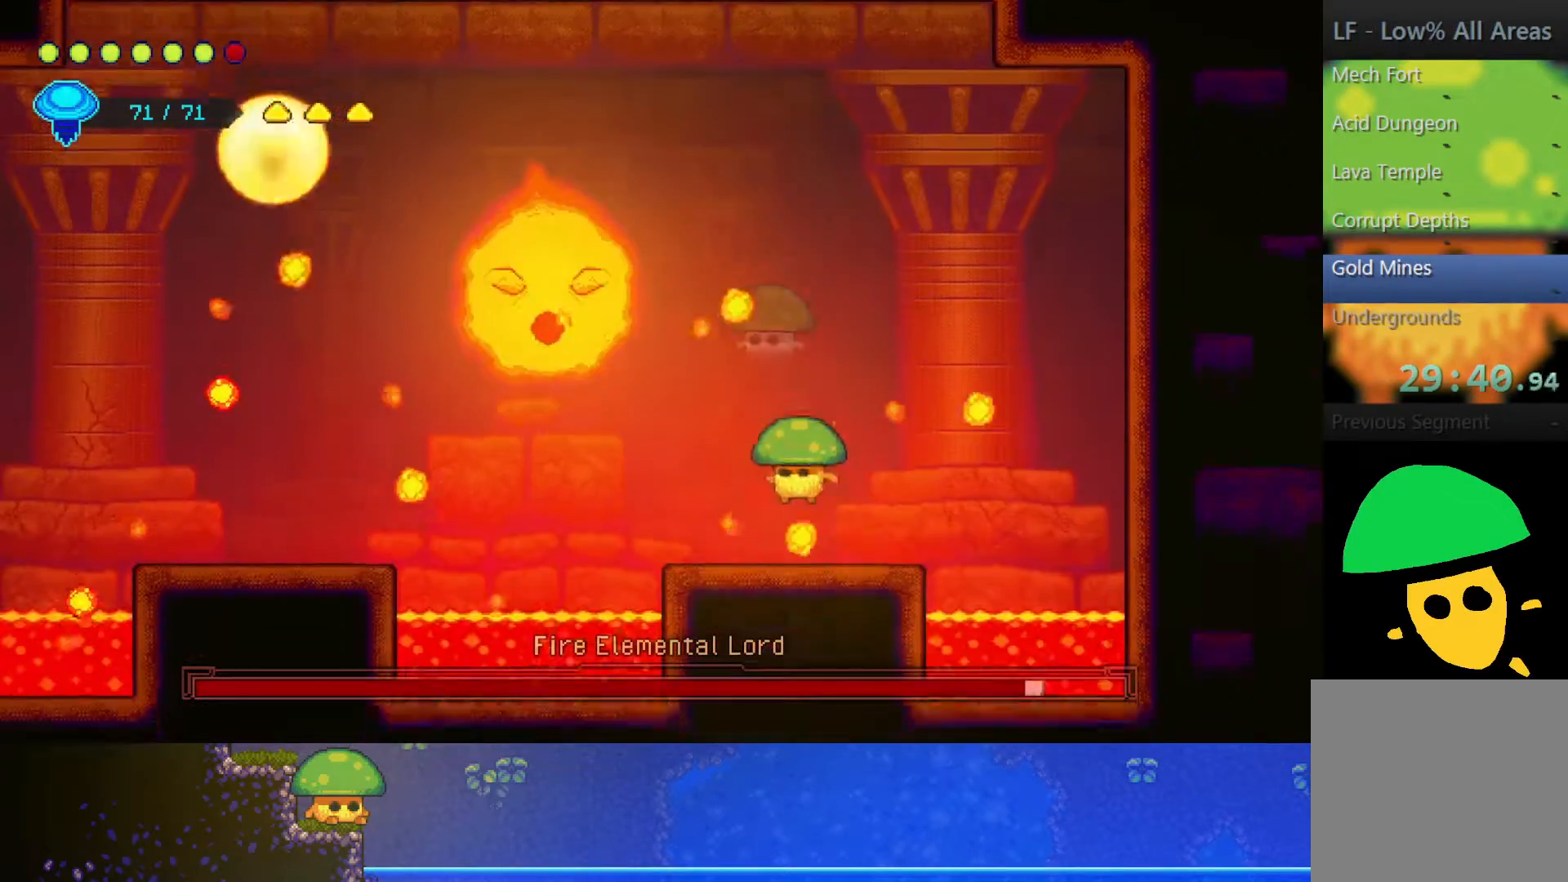
{"buttons": [], "left_stick": "up-left", "right_stick": "center", "events": [[133, "left_stick", "center"], [500, "left_stick", "up-left"]]}
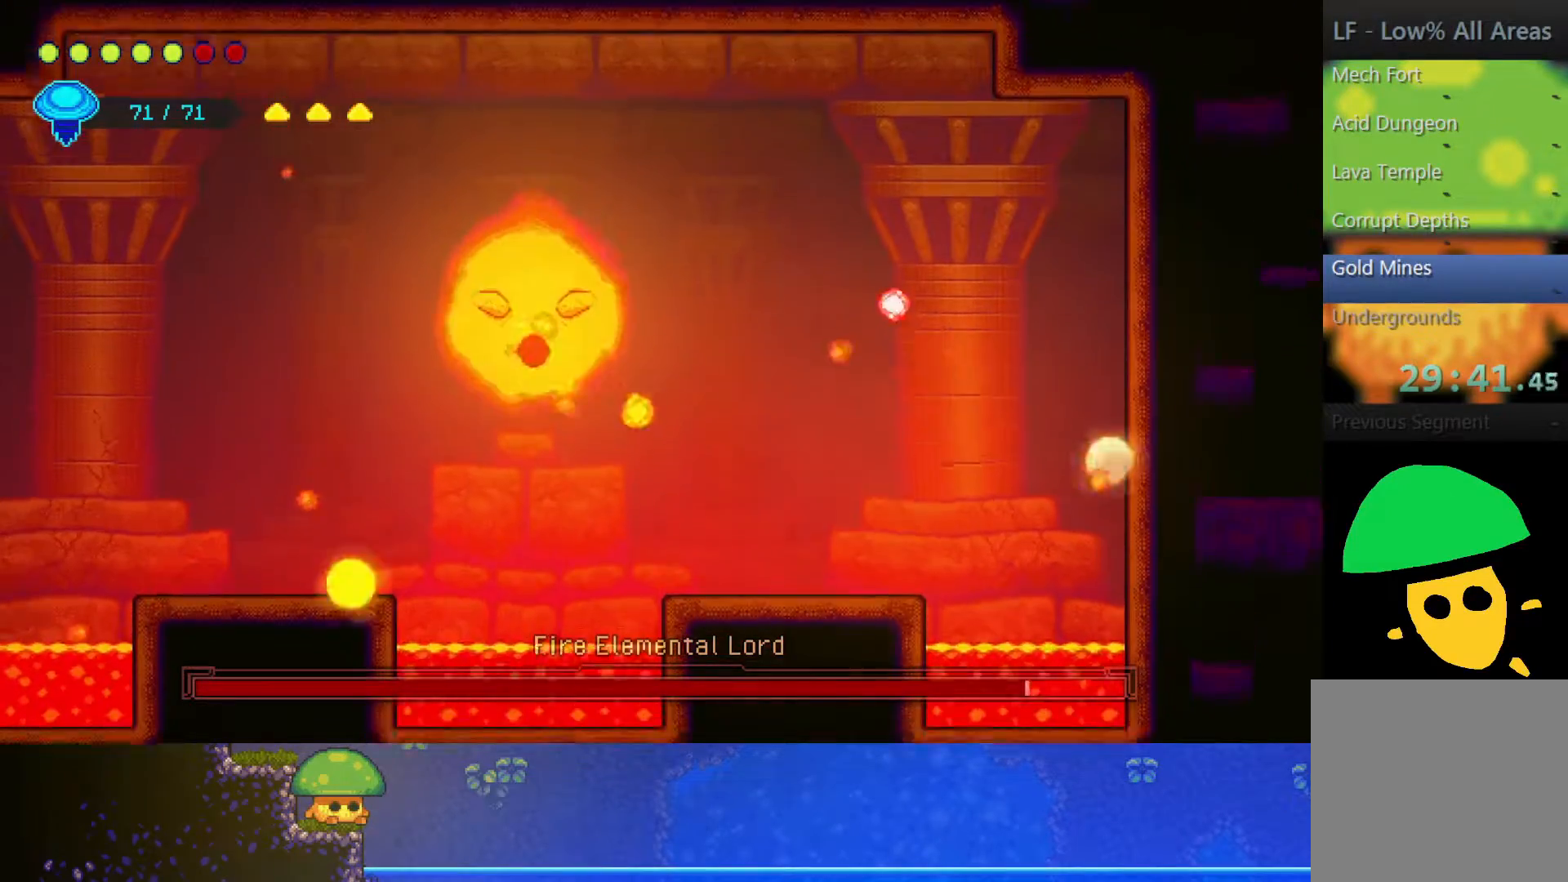
{"buttons": ["R2"], "left_stick": "up-left", "right_stick": "center", "events": [[317, "R2", "down"]]}
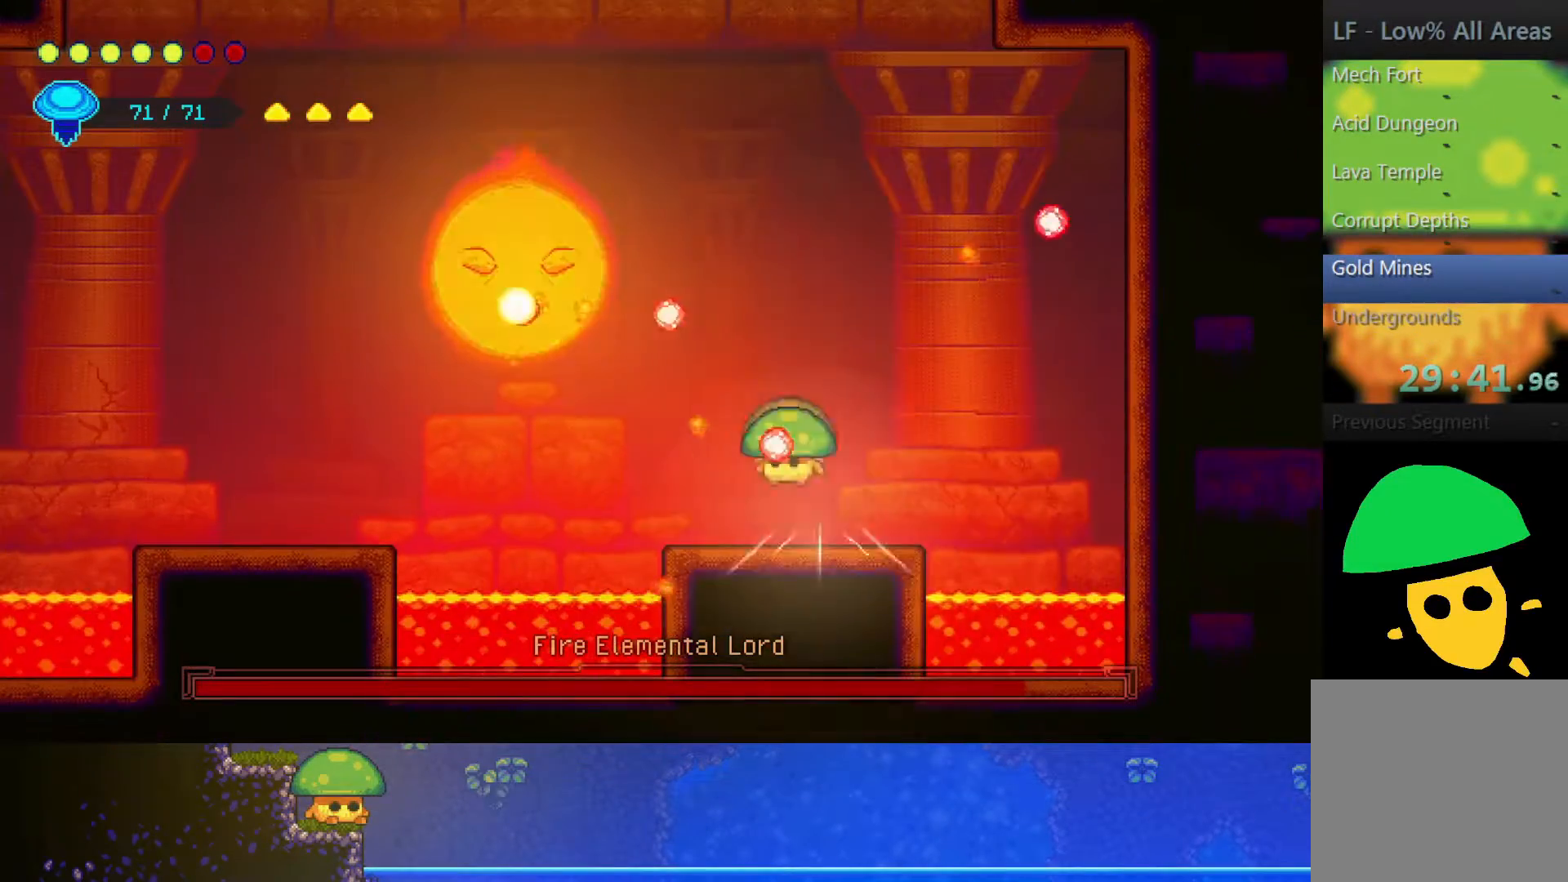
{"buttons": ["SQUARE"], "left_stick": "center", "right_stick": "center", "events": [[17, "R2", "up"], [150, "SQUARE", "down"], [217, "left_stick", "center"], [267, "SQUARE", "up"], [417, "SQUARE", "down"]]}
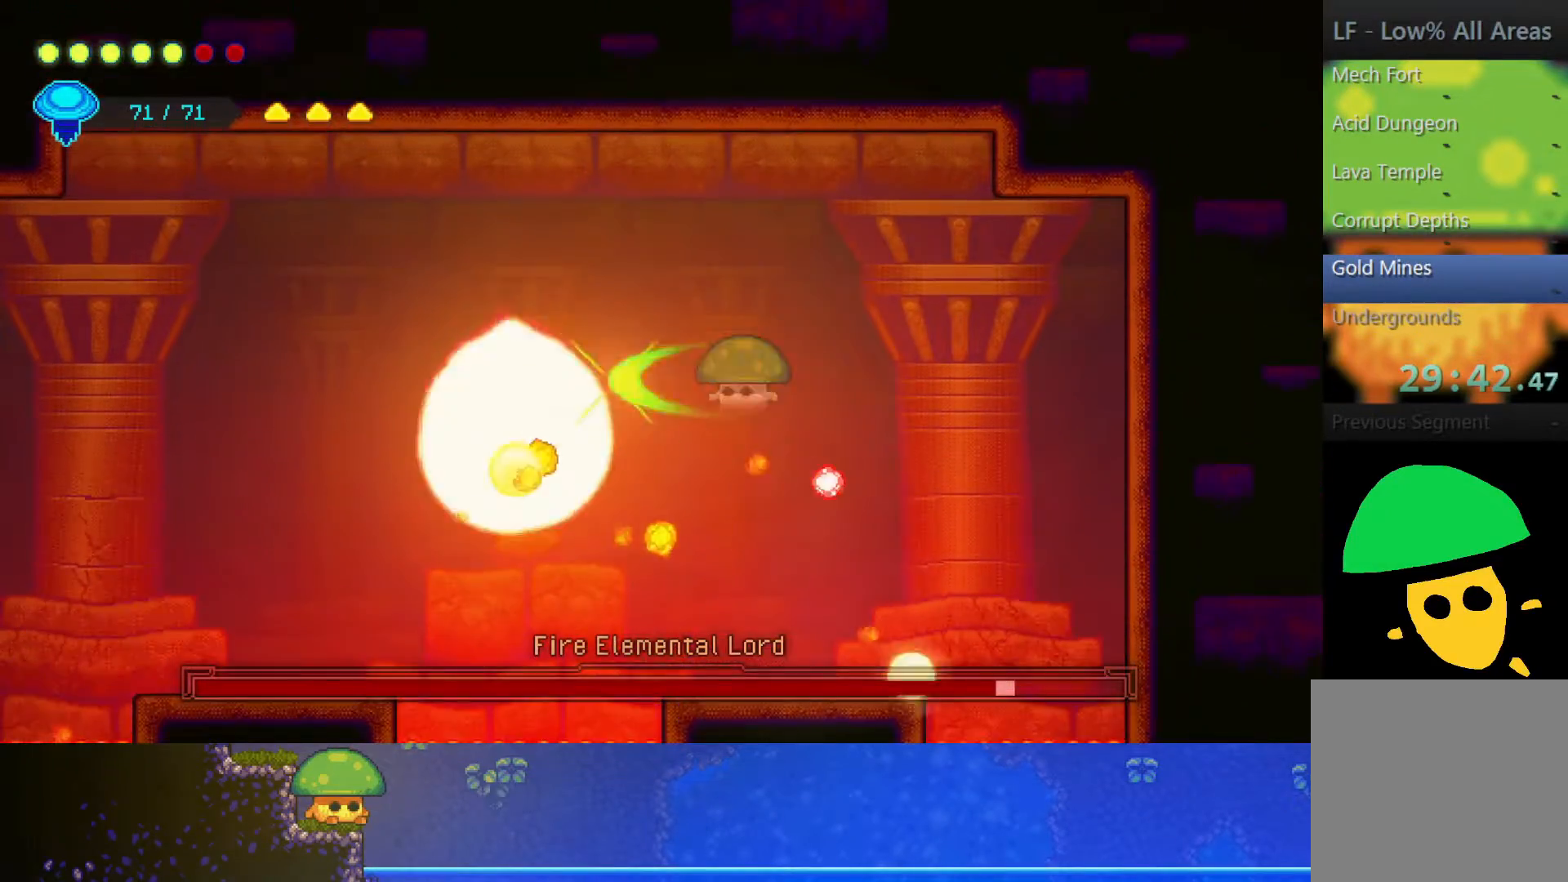
{"buttons": [], "left_stick": "center", "right_stick": "center", "events": [[50, "SQUARE", "up"], [150, "left_stick", "left"], [217, "SQUARE", "down"], [367, "SQUARE", "up"], [400, "left_stick", "center"]]}
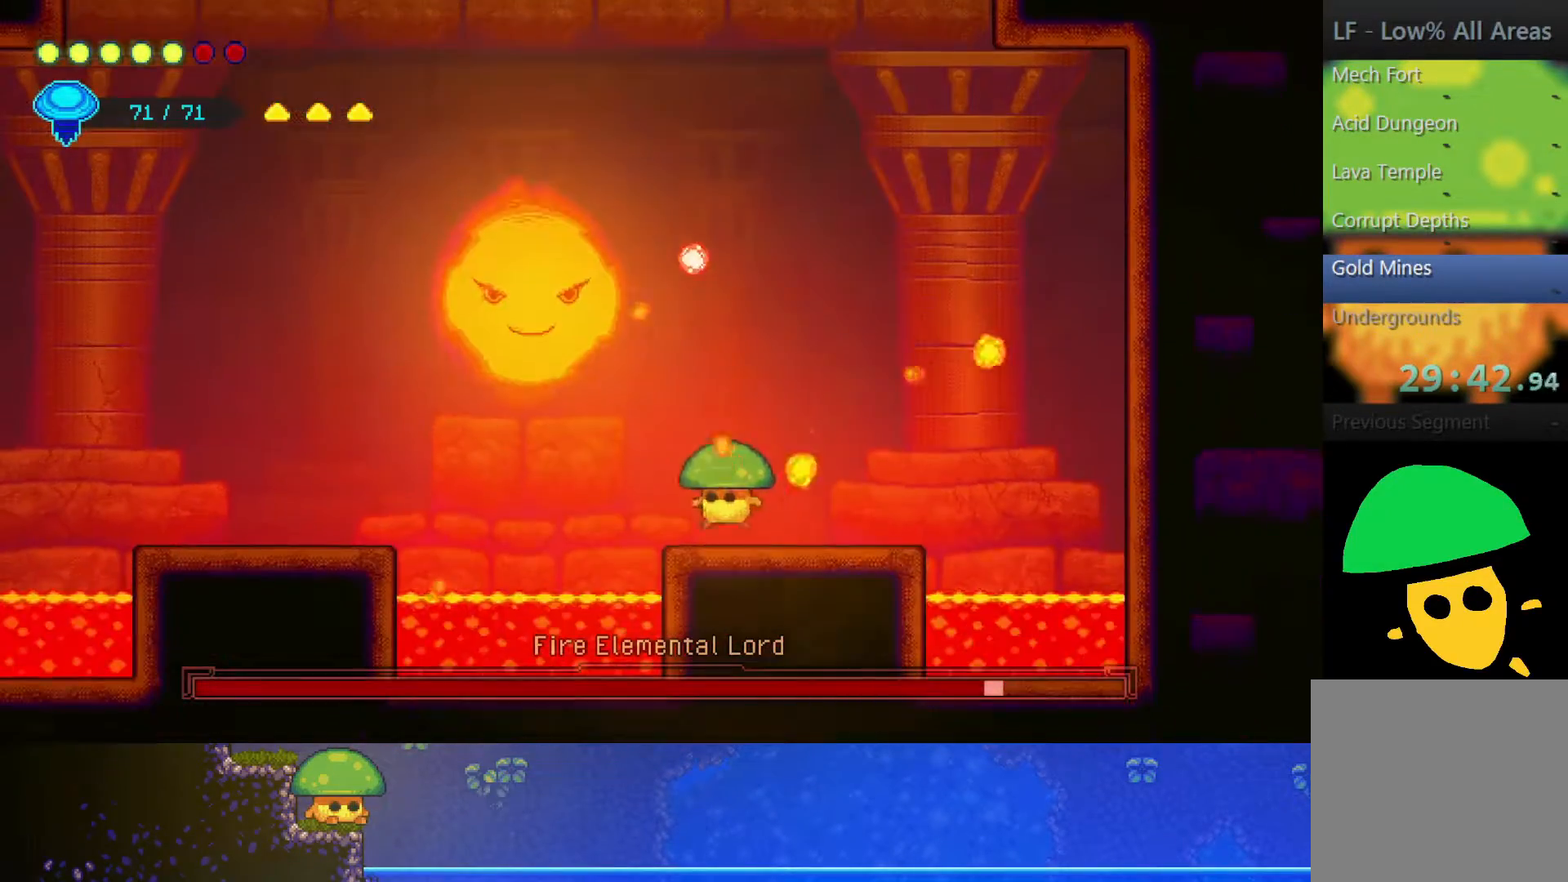
{"buttons": ["R2"], "left_stick": "up-right", "right_stick": "center", "events": [[200, "CROSS", "down"], [217, "left_stick", "up-right"], [300, "CROSS", "up"], [350, "R2", "down"]]}
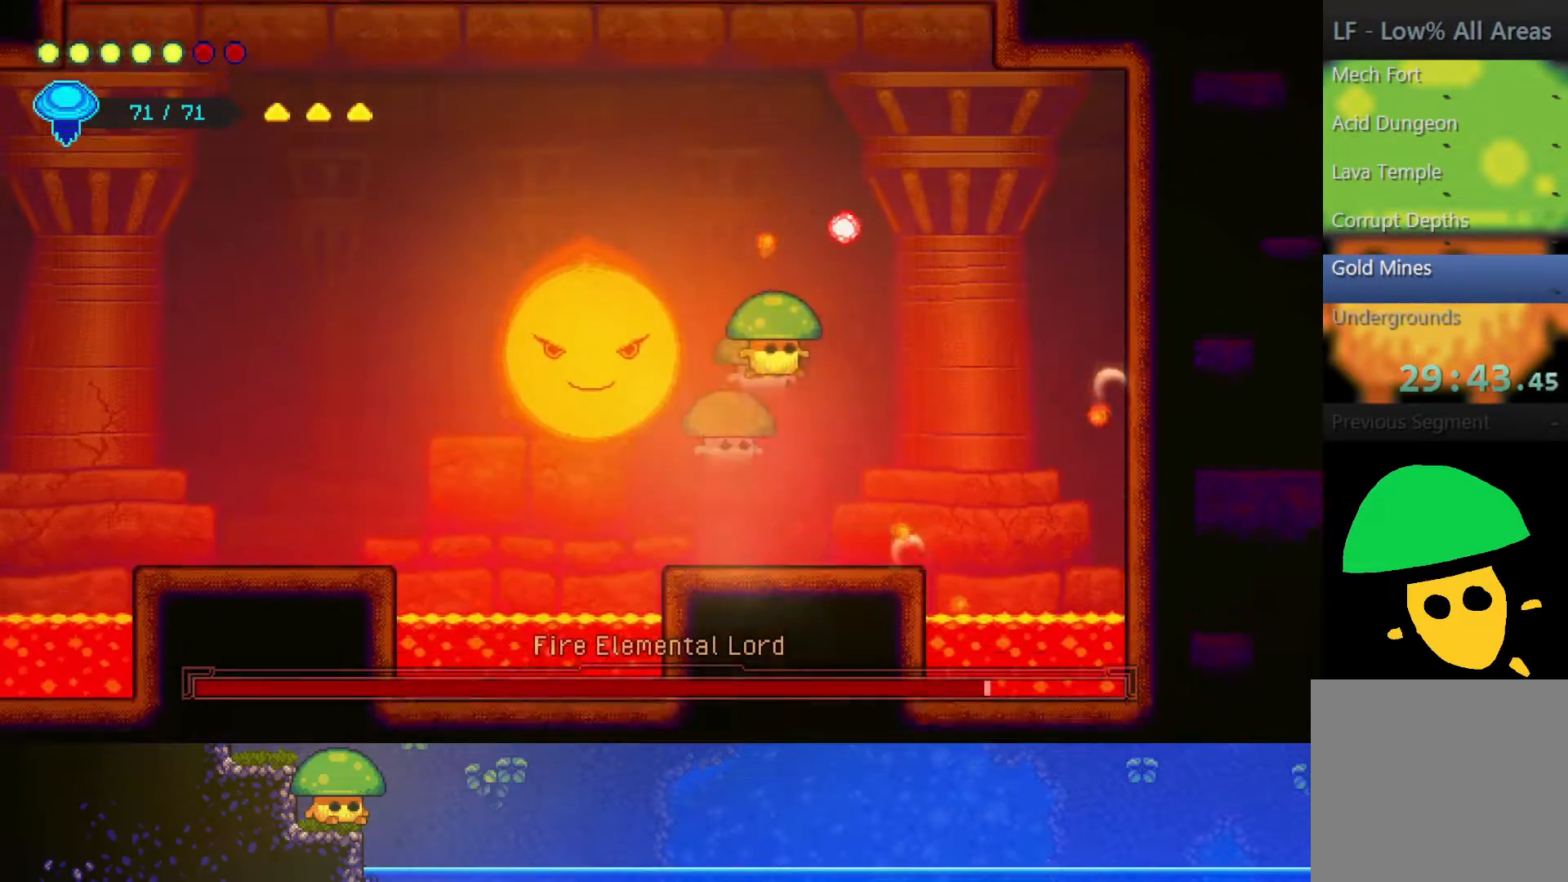
{"buttons": [], "left_stick": "center", "right_stick": "center", "events": [[17, "left_stick", "right"], [50, "R2", "up"], [250, "left_stick", "left"], [367, "SQUARE", "down"], [417, "left_stick", "center"], [500, "SQUARE", "up"]]}
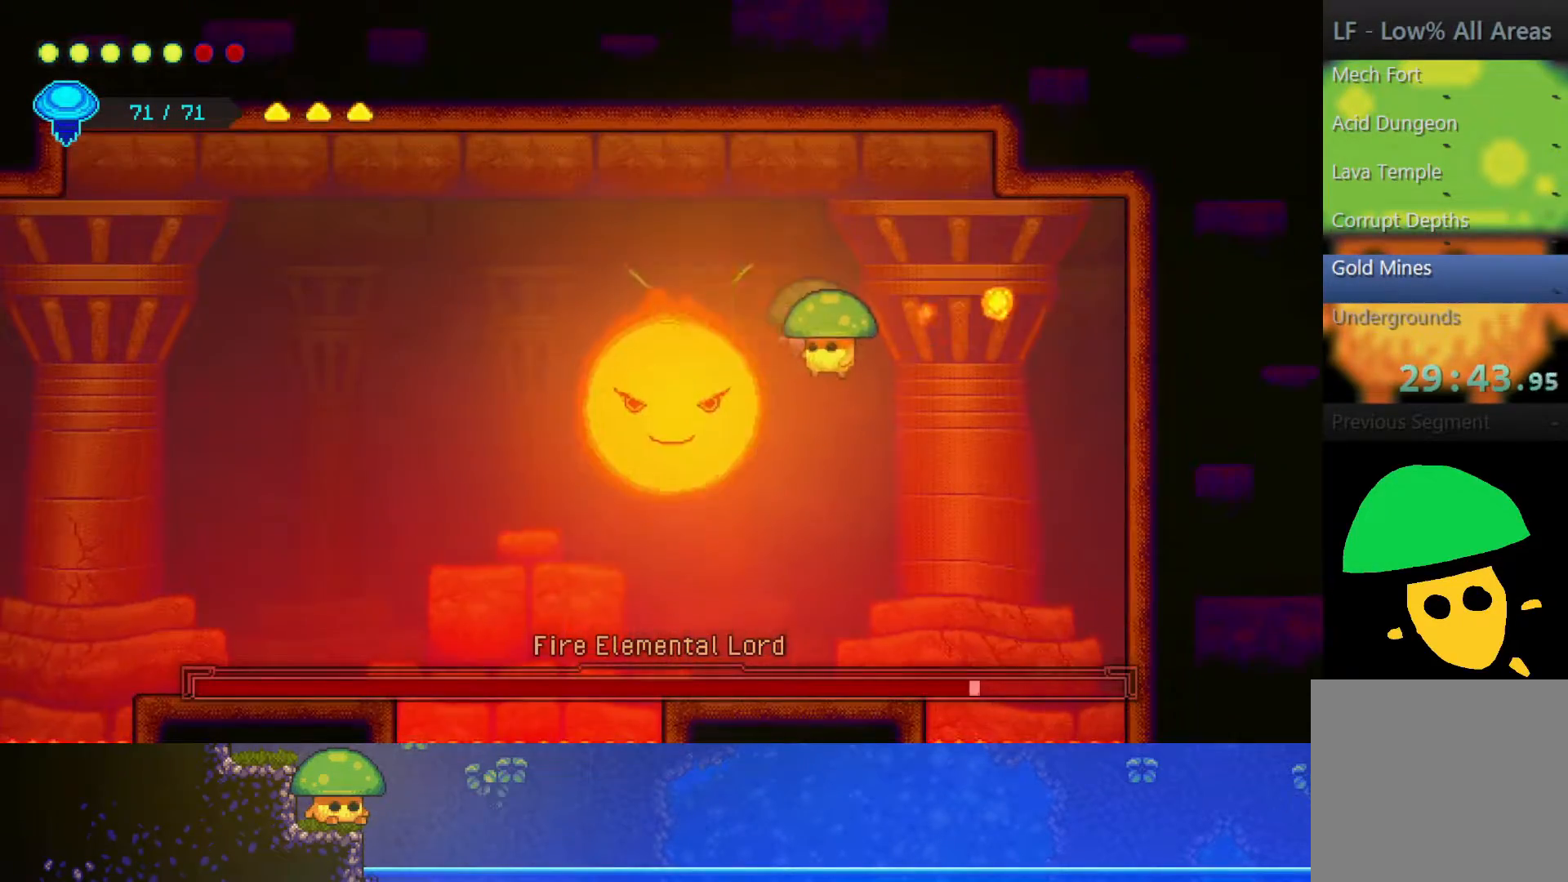
{"buttons": [], "left_stick": "center", "right_stick": "center", "events": [[150, "SQUARE", "down"], [267, "SQUARE", "up"], [317, "left_stick", "left"], [500, "left_stick", "center"]]}
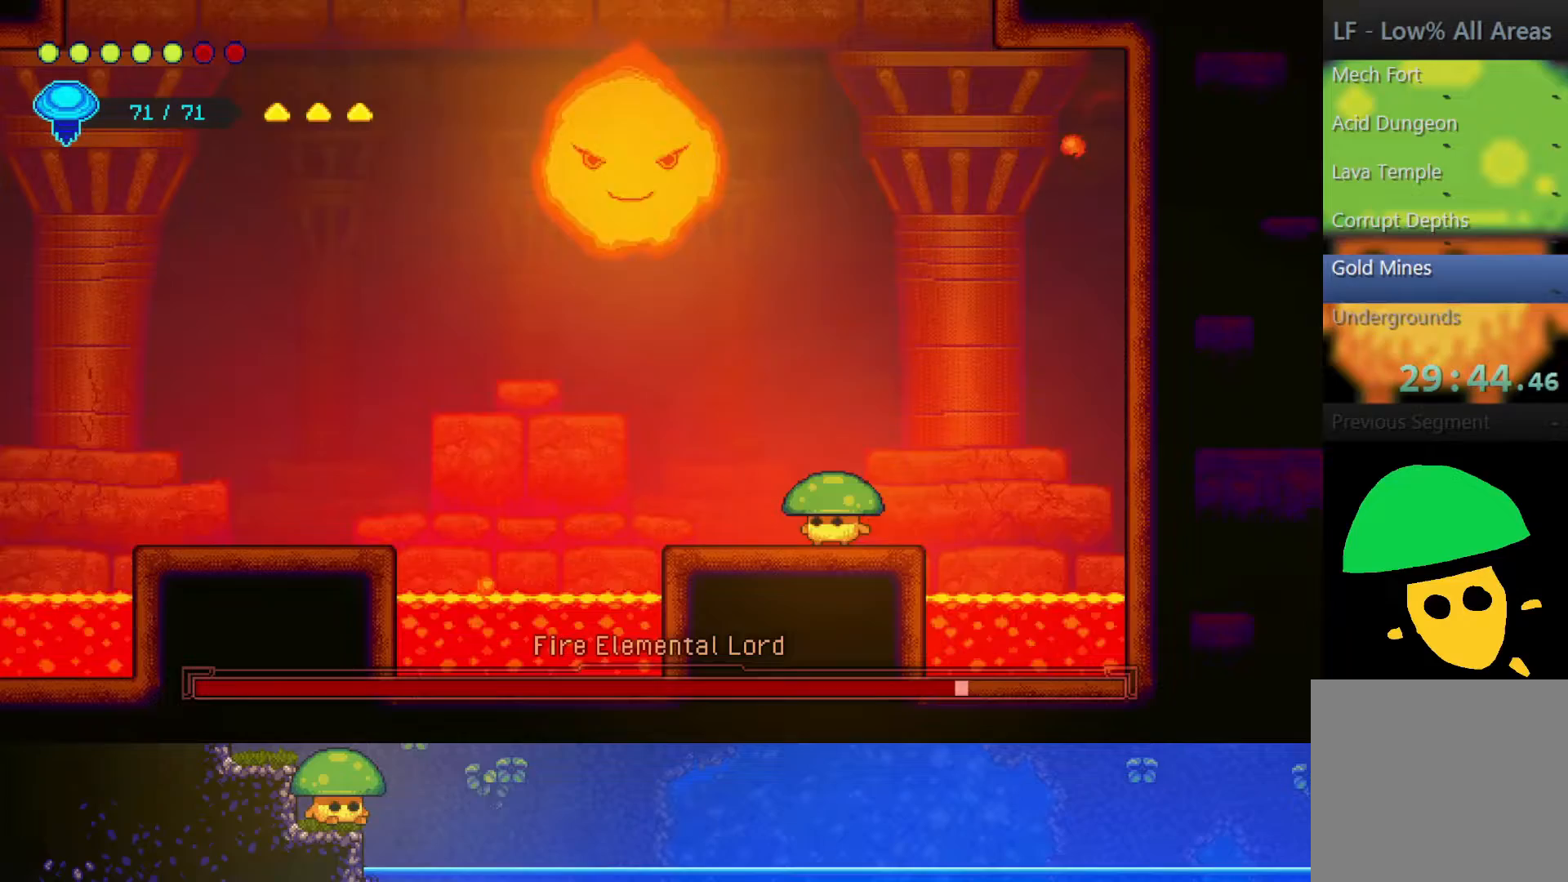
{"buttons": ["R2"], "left_stick": "up-left", "right_stick": "center", "events": [[167, "left_stick", "up"], [200, "CROSS", "down"], [300, "CROSS", "up"], [317, "left_stick", "up-left"], [400, "R2", "down"]]}
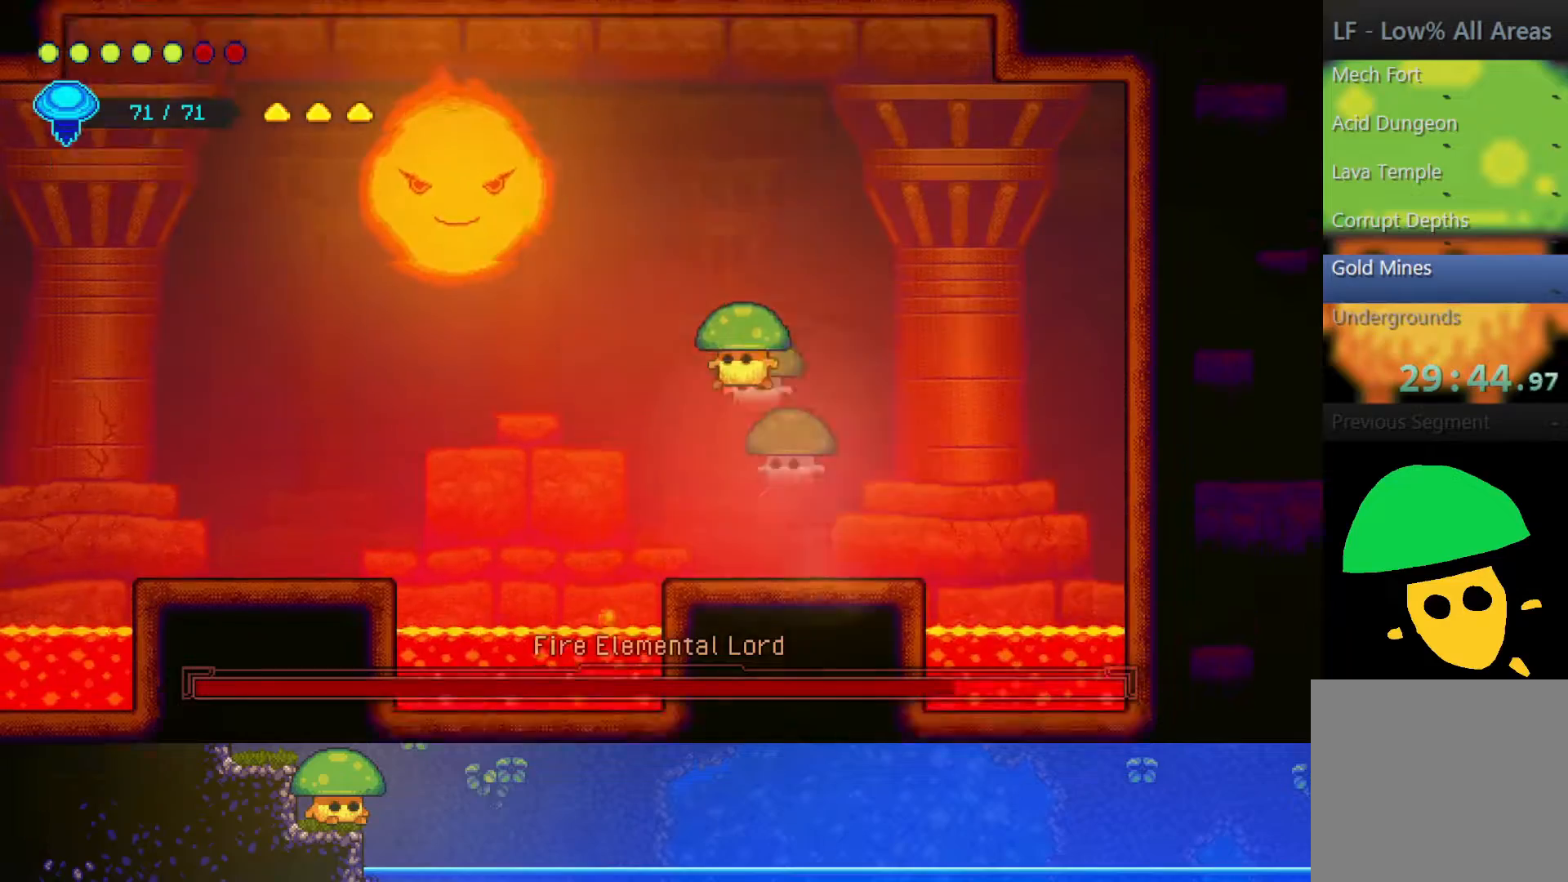
{"buttons": [], "left_stick": "left", "right_stick": "center", "events": [[100, "R2", "up"], [167, "left_stick", "left"], [250, "SQUARE", "down"], [350, "SQUARE", "up"]]}
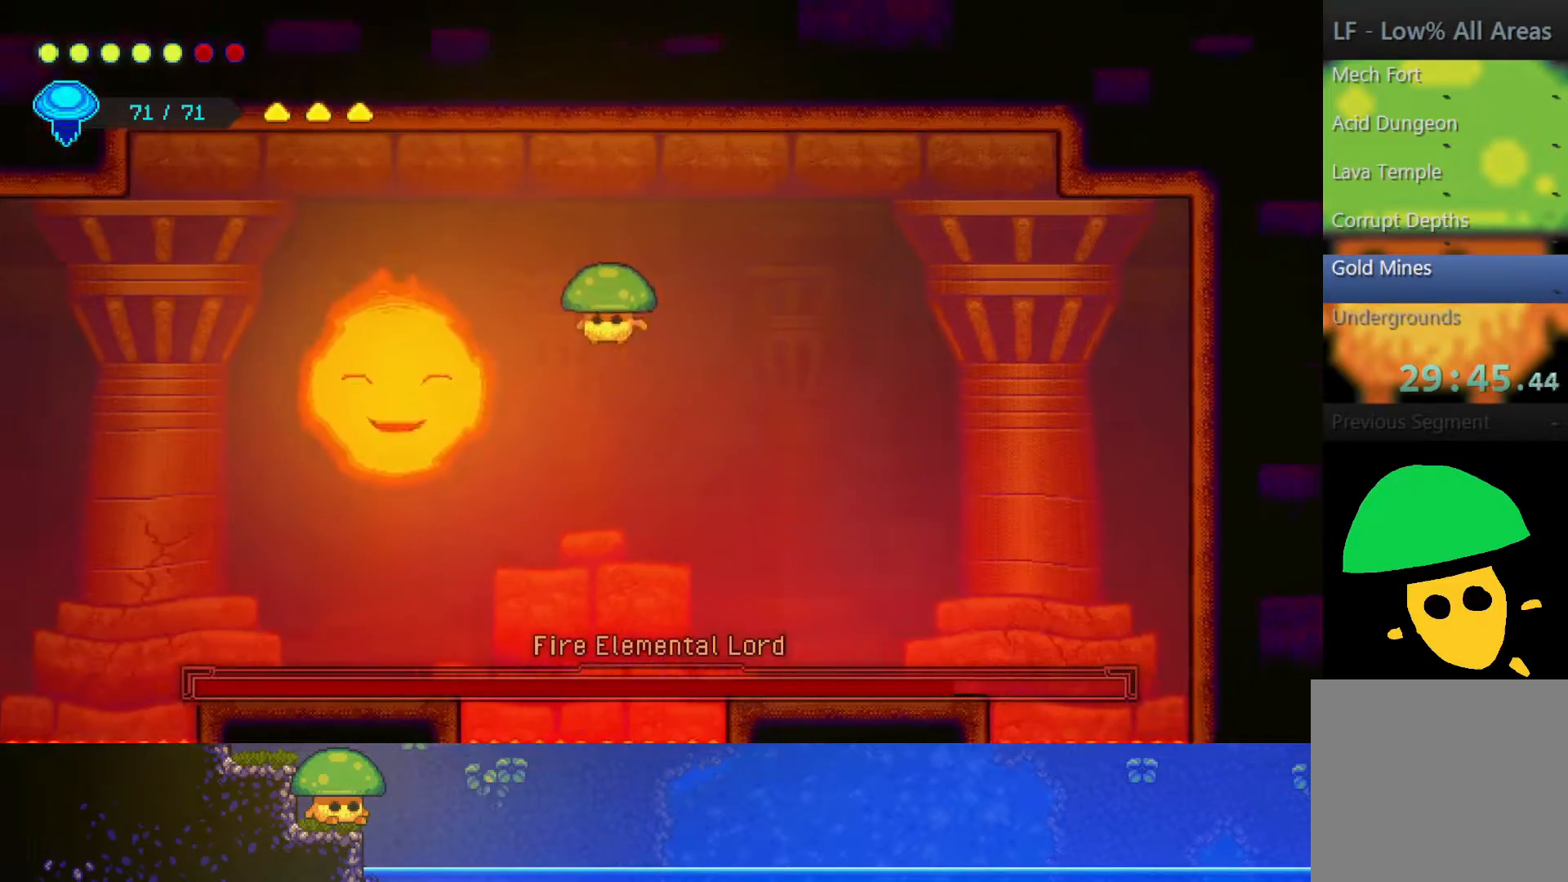
{"buttons": [], "left_stick": "right", "right_stick": "center", "events": [[50, "SQUARE", "down"], [50, "left_stick", "center"], [150, "SQUARE", "up"], [283, "left_stick", "right"], [300, "SQUARE", "down"], [450, "SQUARE", "up"]]}
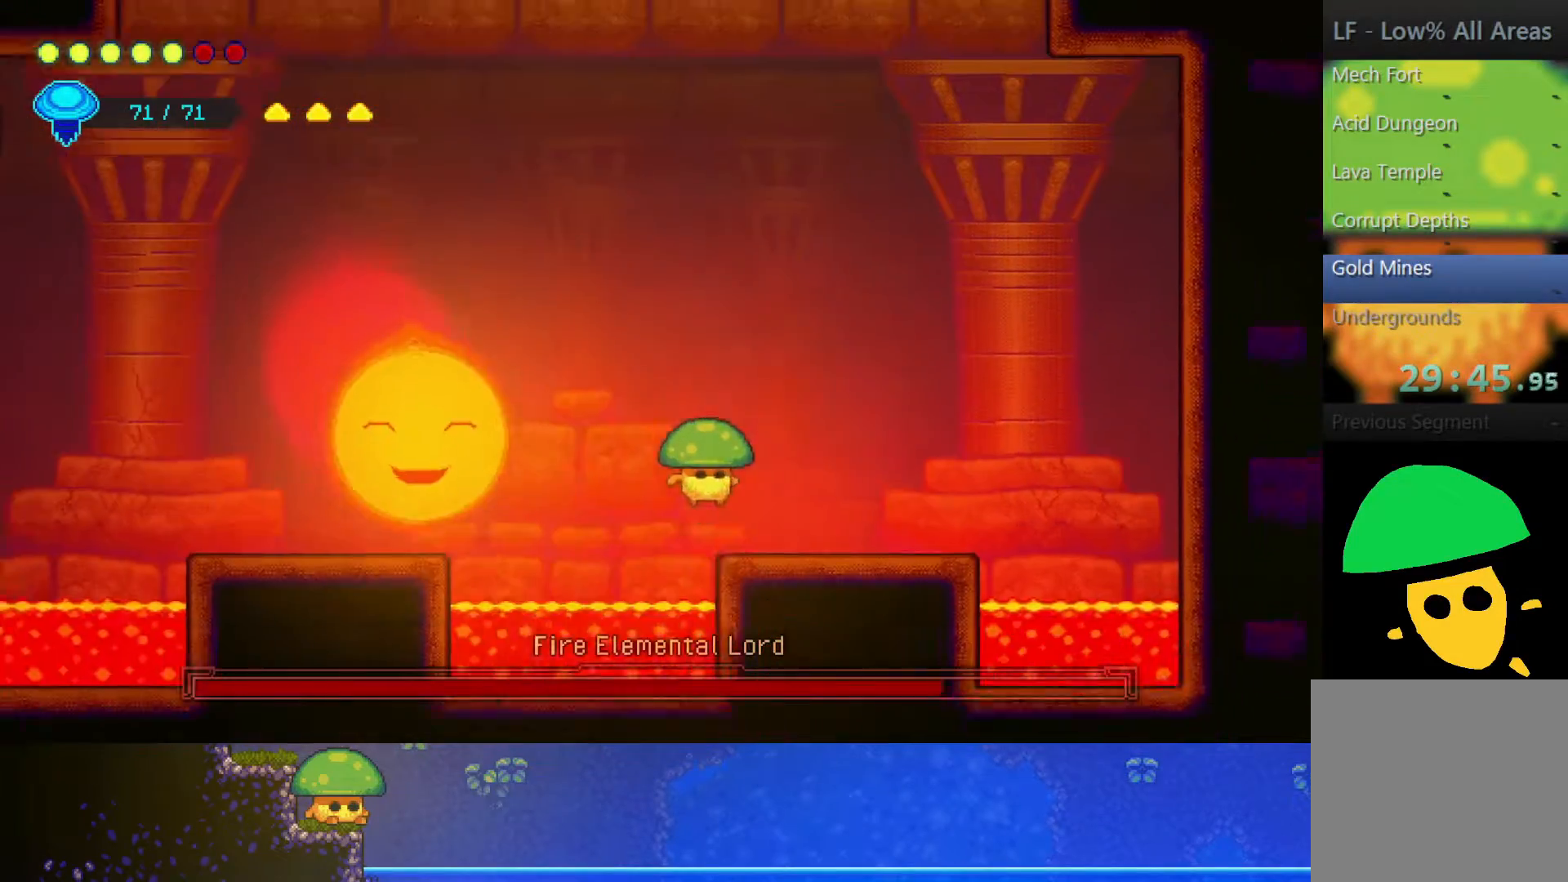
{"buttons": [], "left_stick": "down-right", "right_stick": "center", "events": [[450, "left_stick", "down-right"]]}
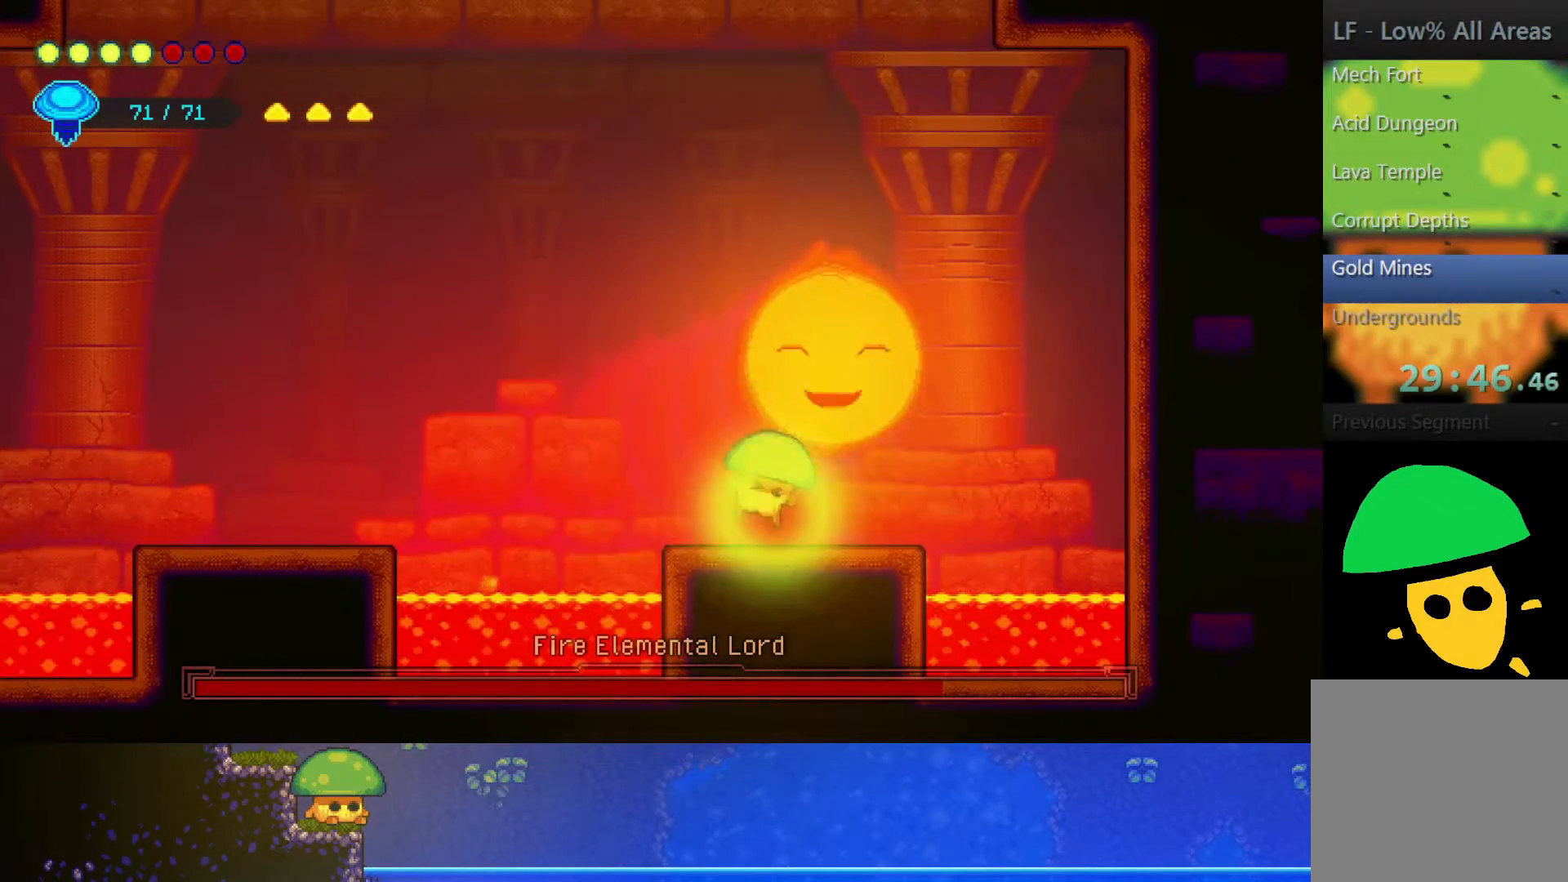
{"buttons": [], "left_stick": "right", "right_stick": "center", "events": [[150, "left_stick", "left"], [350, "left_stick", "right"]]}
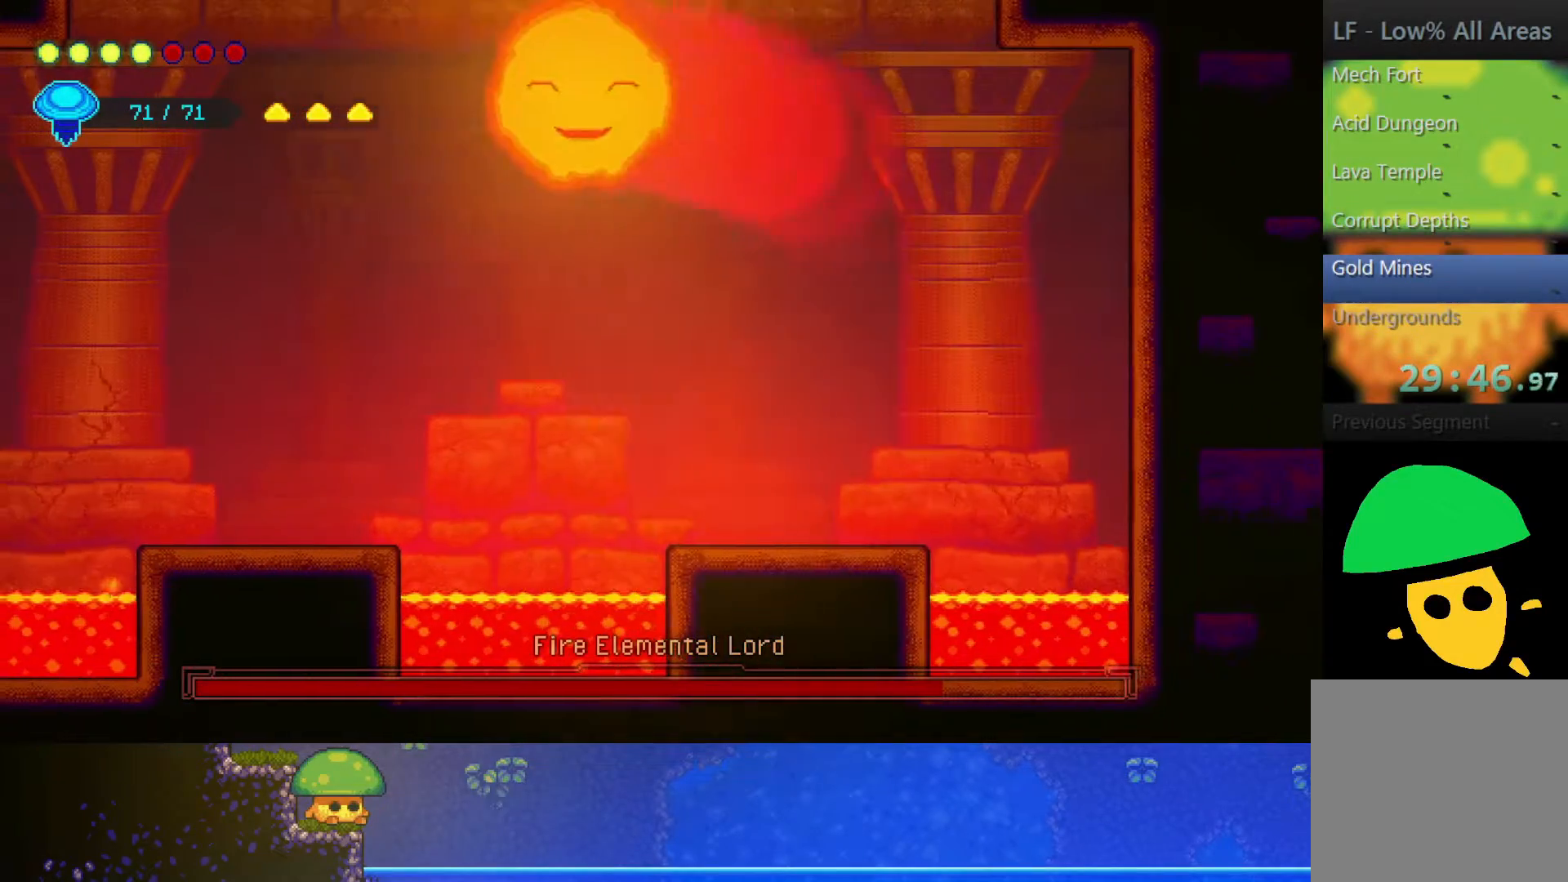
{"buttons": ["R2"], "left_stick": "up-left", "right_stick": "center", "events": [[117, "left_stick", "center"], [250, "CROSS", "down"], [250, "left_stick", "up"], [367, "CROSS", "up"], [450, "left_stick", "up-left"], [467, "R2", "down"]]}
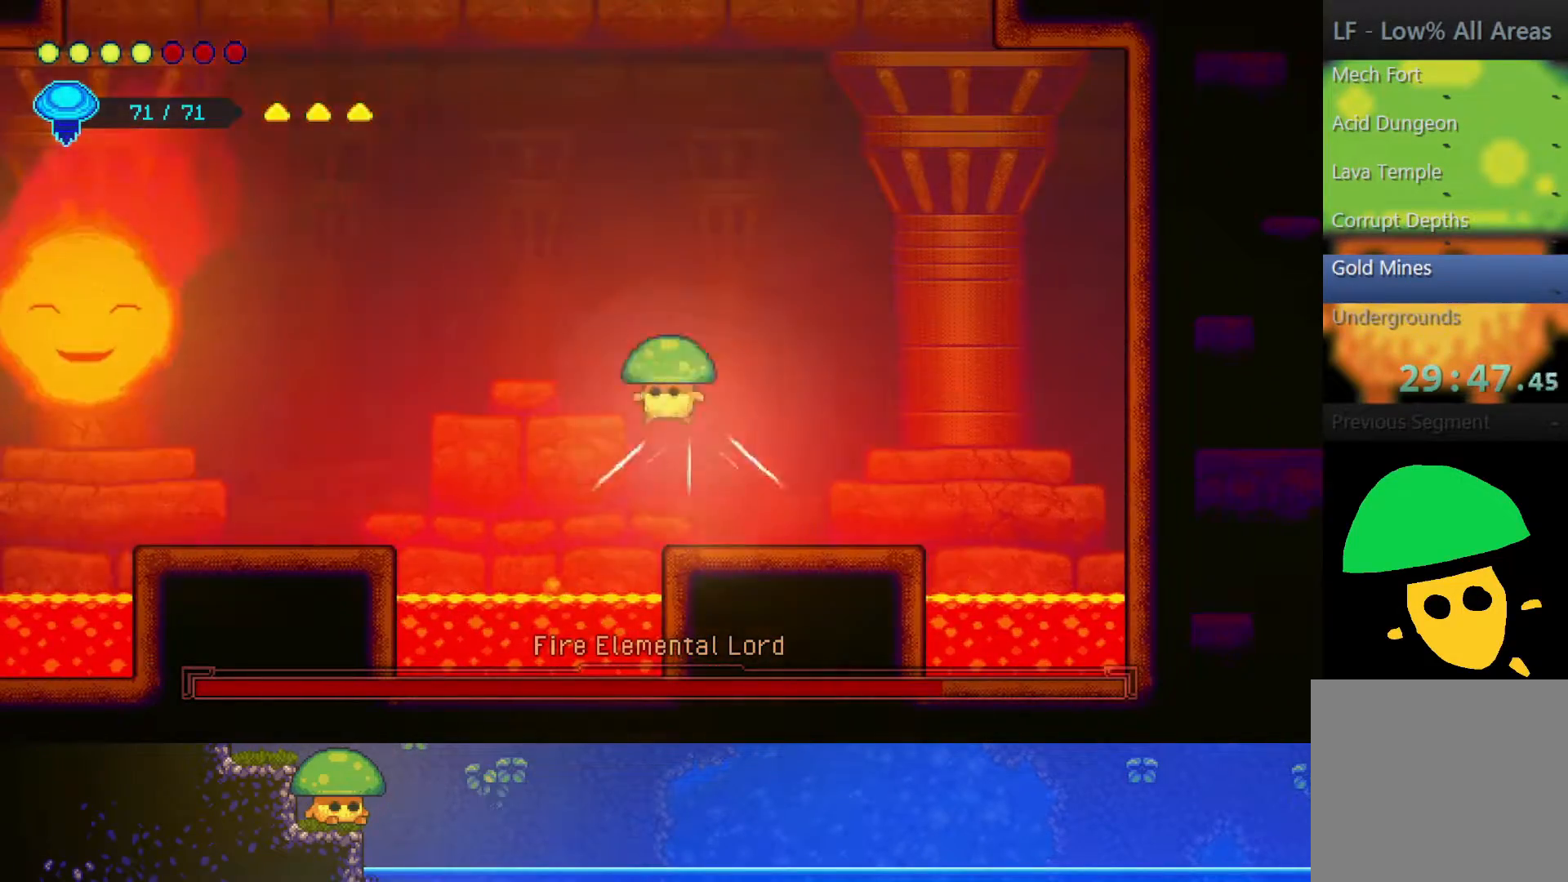
{"buttons": [], "left_stick": "center", "right_stick": "center", "events": [[83, "left_stick", "left"], [167, "R2", "up"], [300, "left_stick", "center"]]}
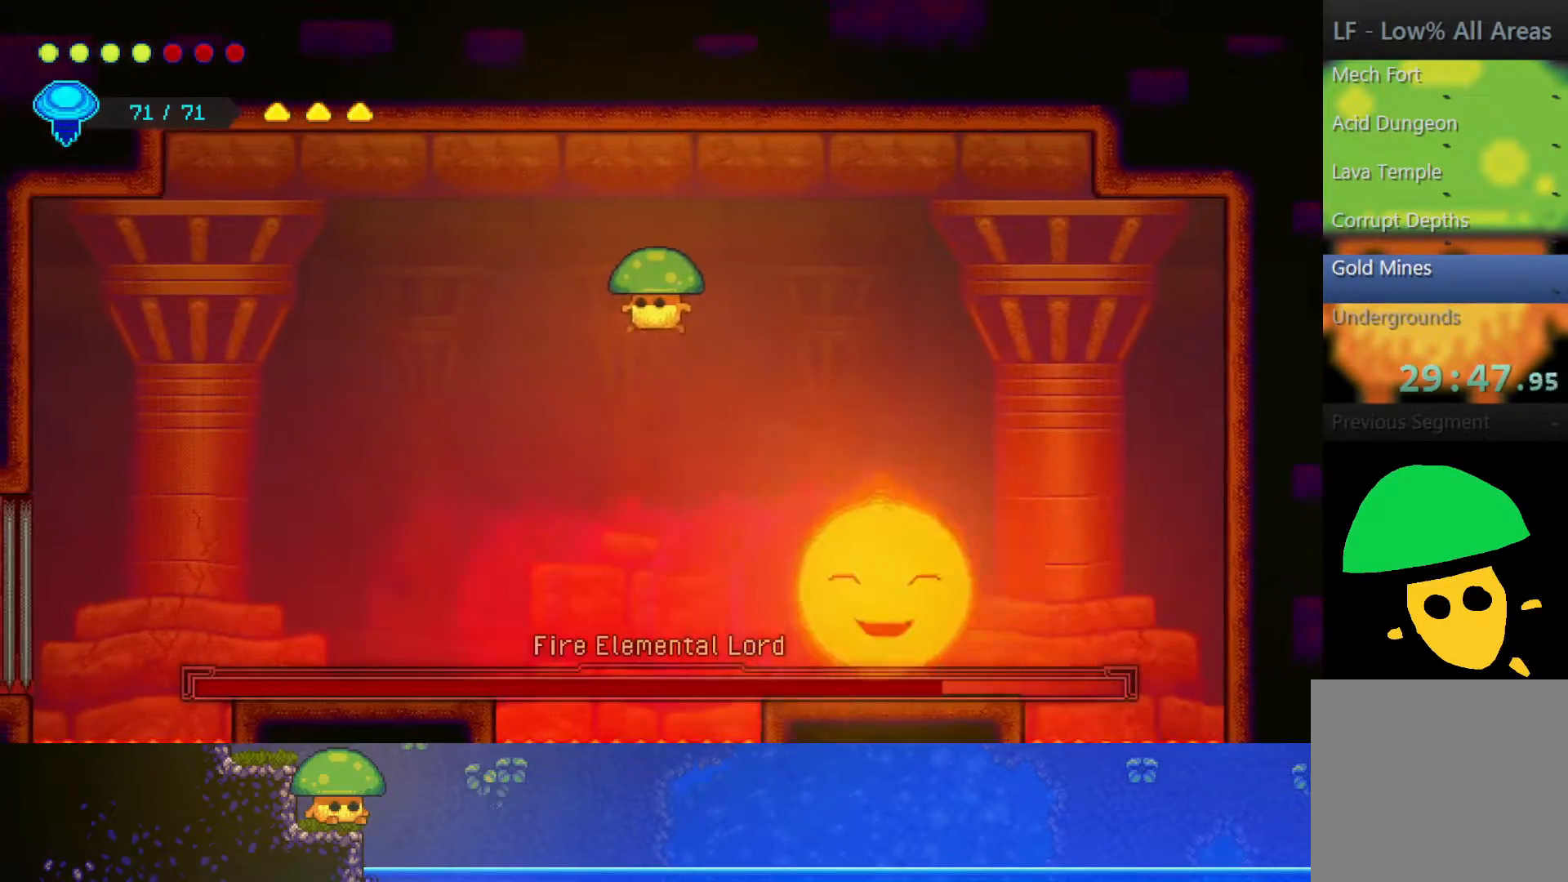
{"buttons": [], "left_stick": "down-right", "right_stick": "center", "events": [[167, "left_stick", "down-right"]]}
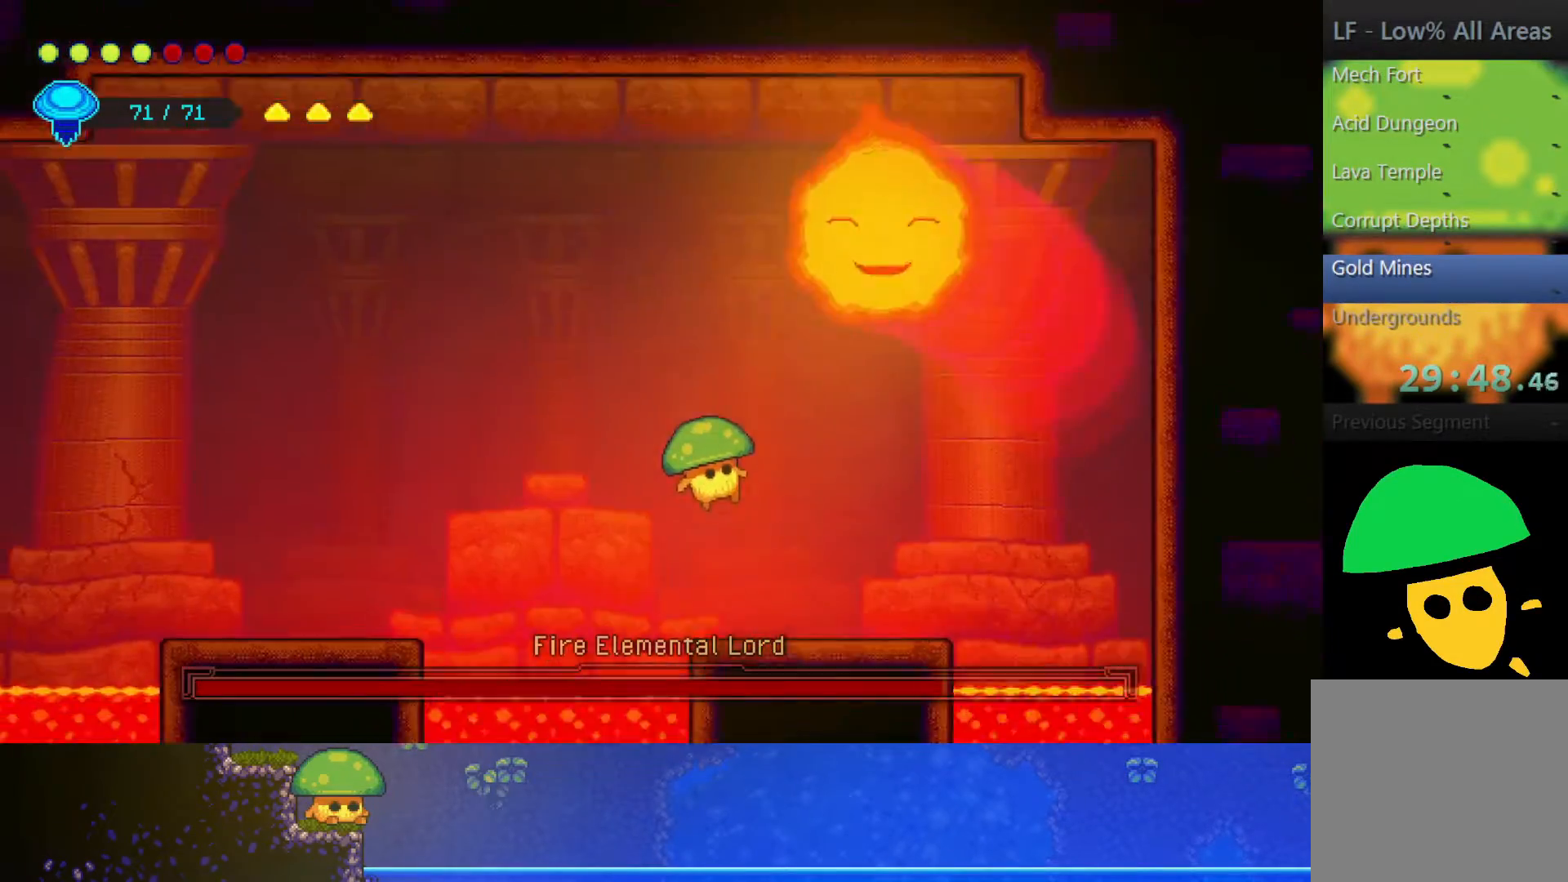
{"buttons": [], "left_stick": "up", "right_stick": "center", "events": [[217, "left_stick", "center"], [317, "CROSS", "down"], [350, "left_stick", "up"], [500, "CROSS", "up"]]}
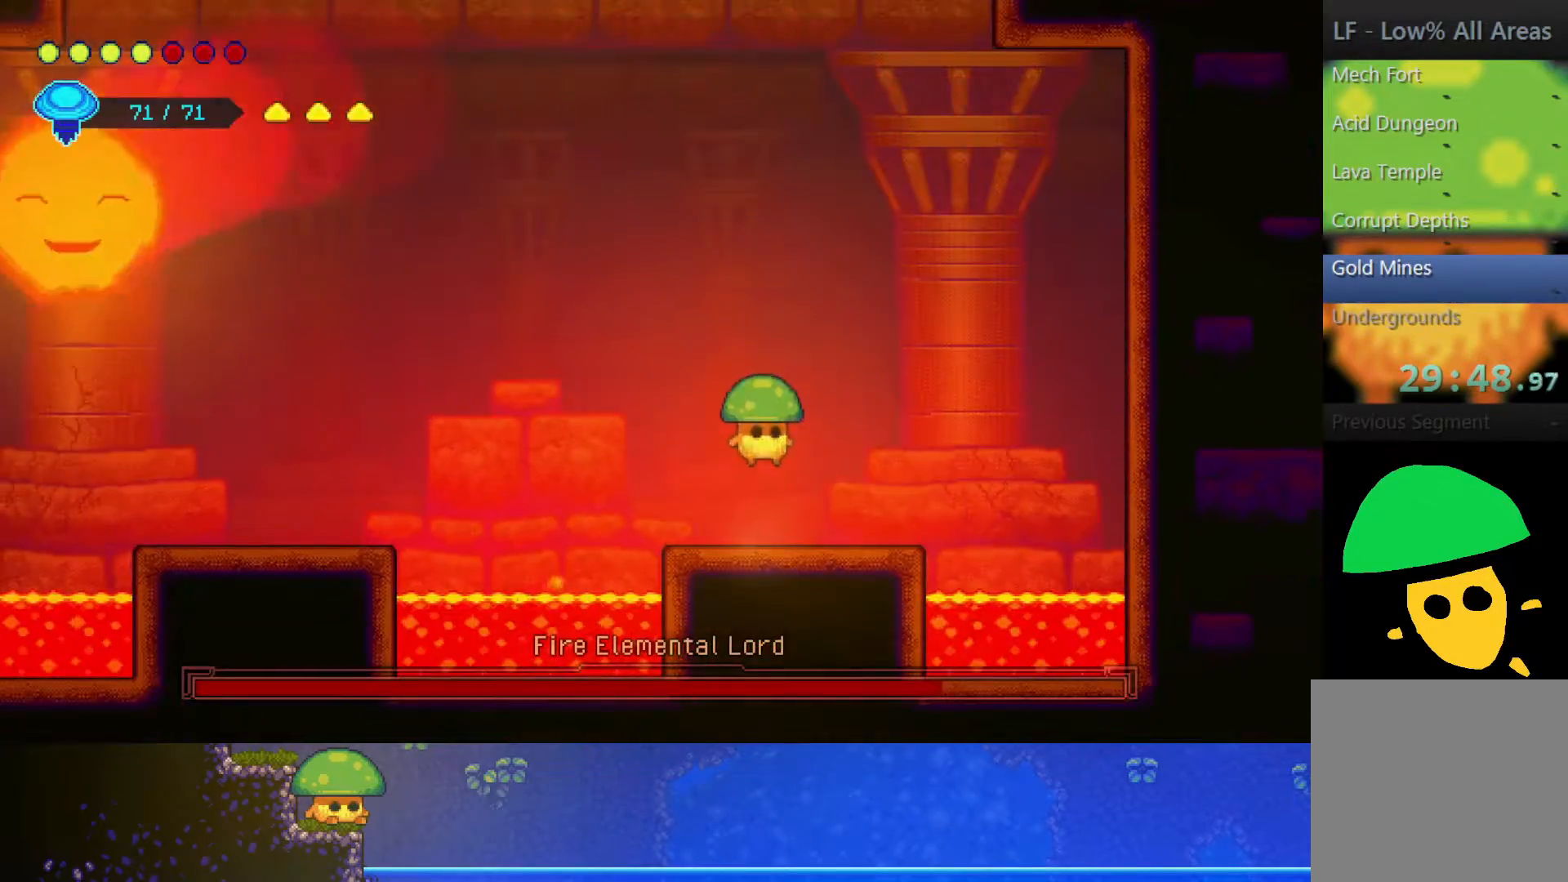
{"buttons": [], "left_stick": "center", "right_stick": "center", "events": [[67, "R2", "down"], [83, "left_stick", "up-left"], [300, "R2", "up"], [417, "left_stick", "center"]]}
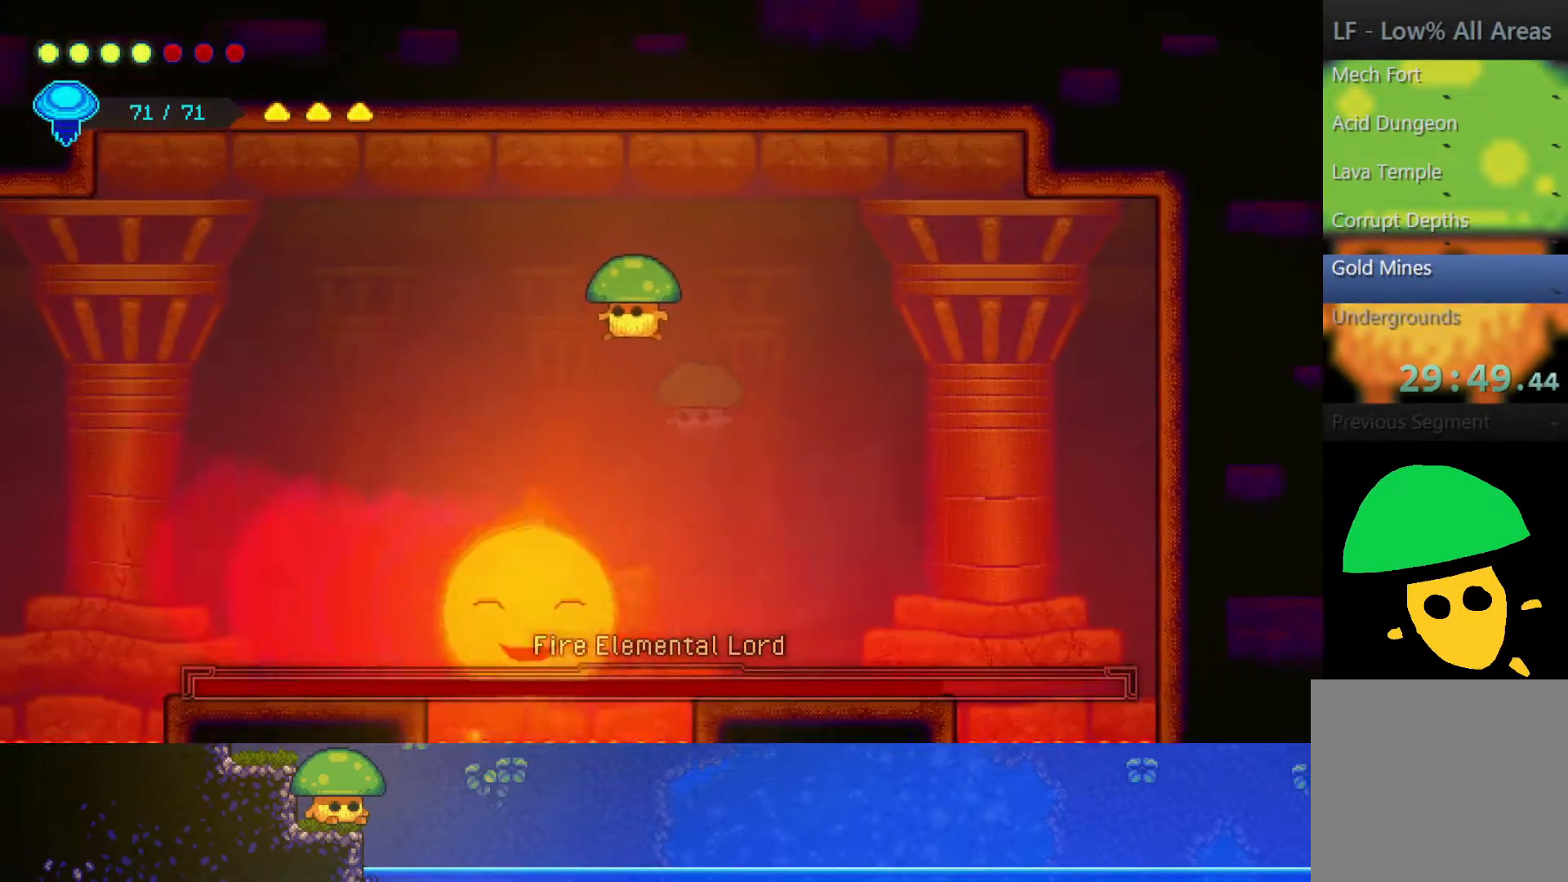
{"buttons": [], "left_stick": "right", "right_stick": "center", "events": [[233, "left_stick", "down"], [500, "left_stick", "right"]]}
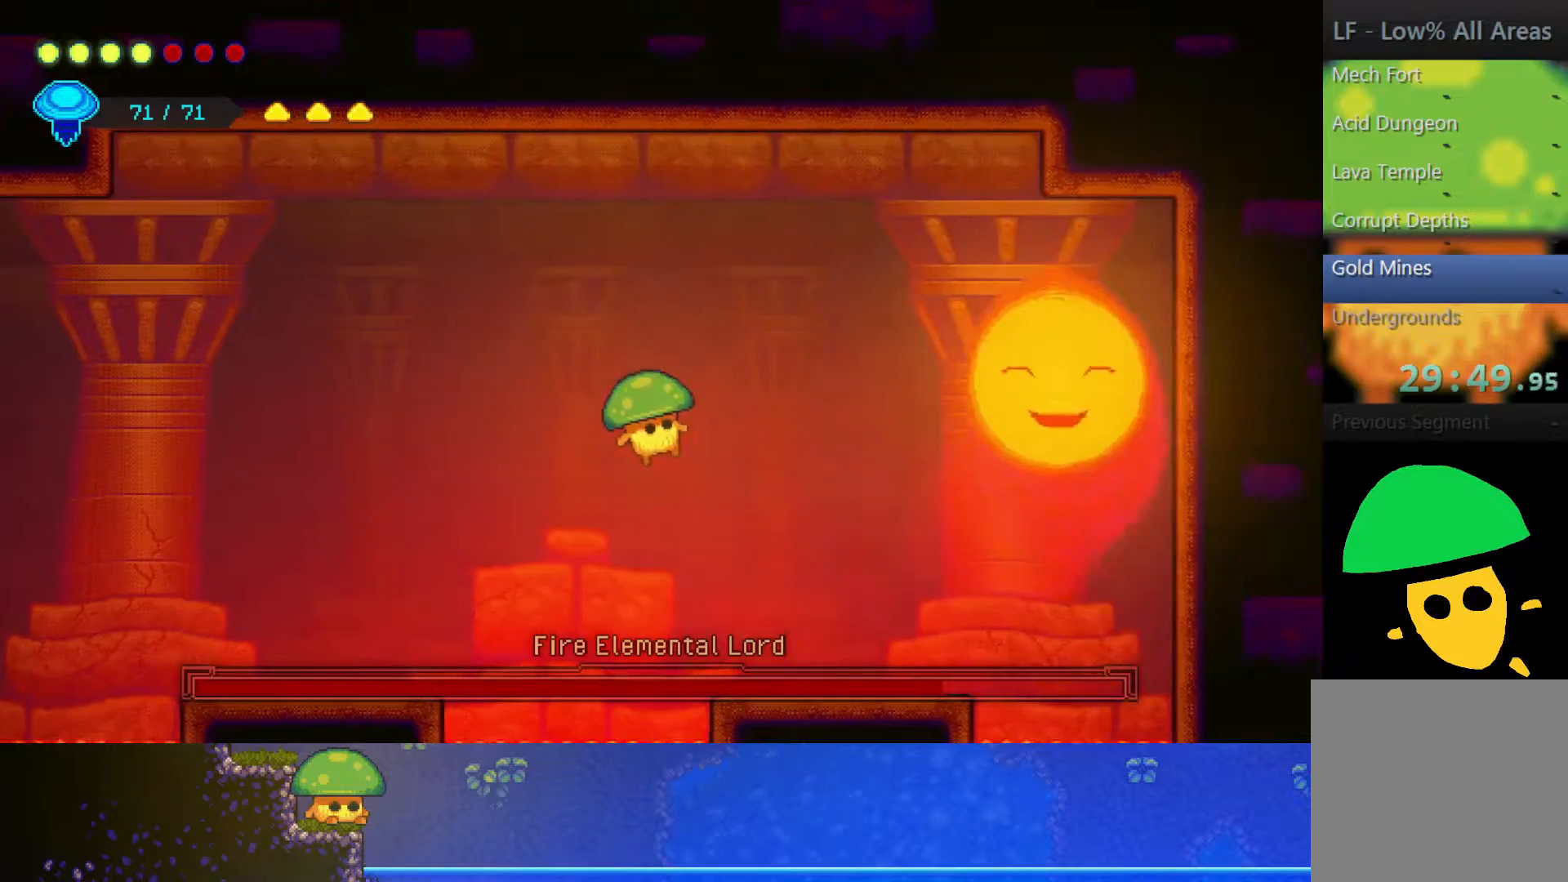
{"buttons": ["CROSS"], "left_stick": "center", "right_stick": "center"}
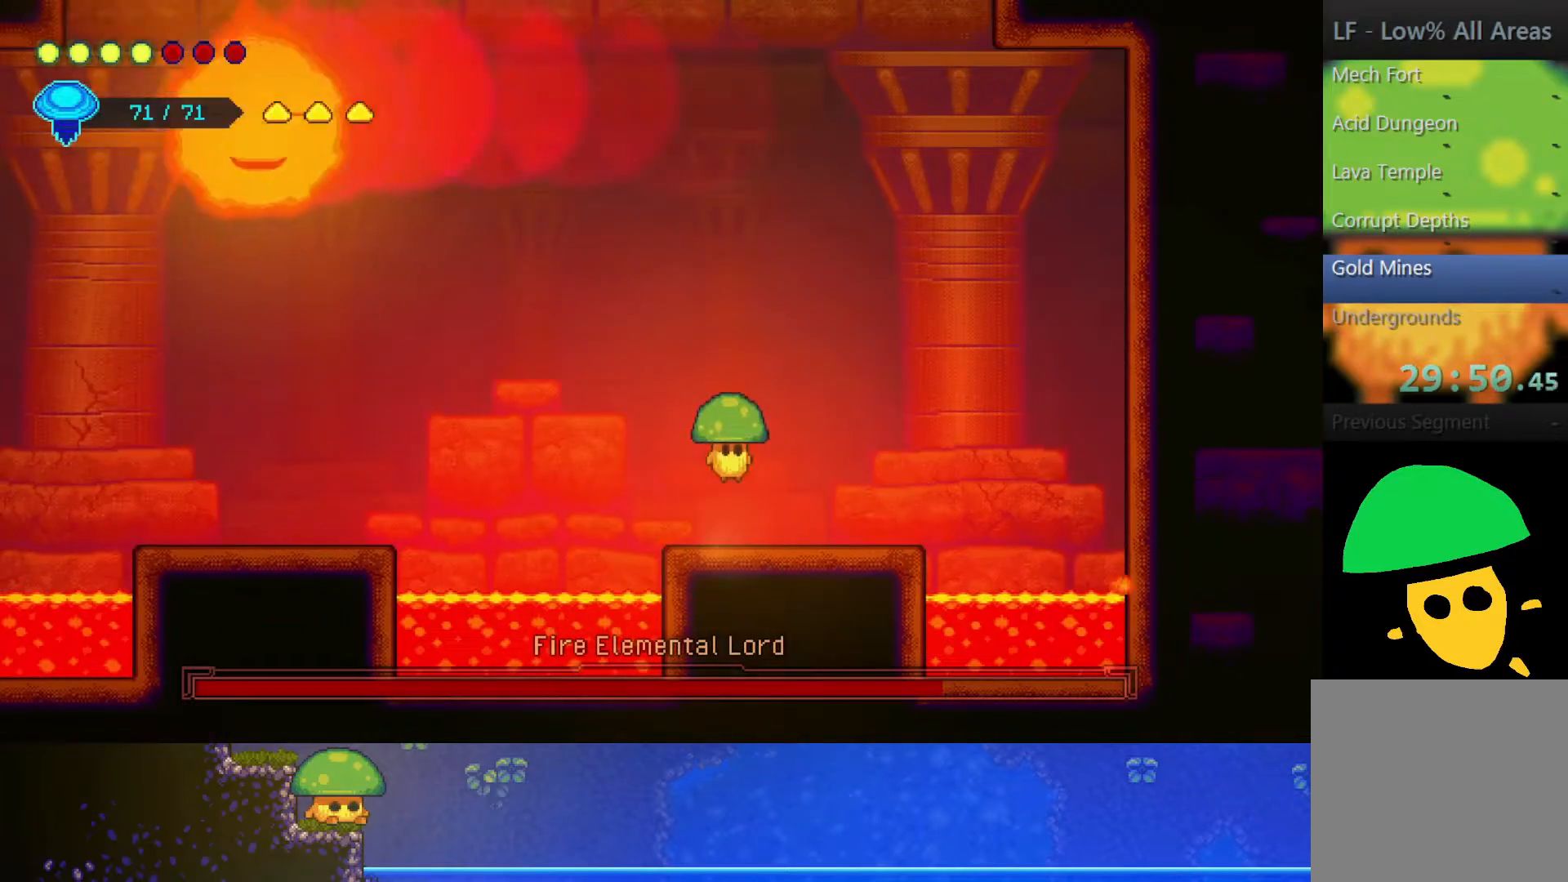
{"buttons": [], "left_stick": "down-left", "right_stick": "center", "events": [[100, "left_stick", "up-right"], [200, "CROSS", "up"], [350, "R2", "down"], [400, "left_stick", "up-left"], [500, "R2", "up"], [500, "left_stick", "down-left"]]}
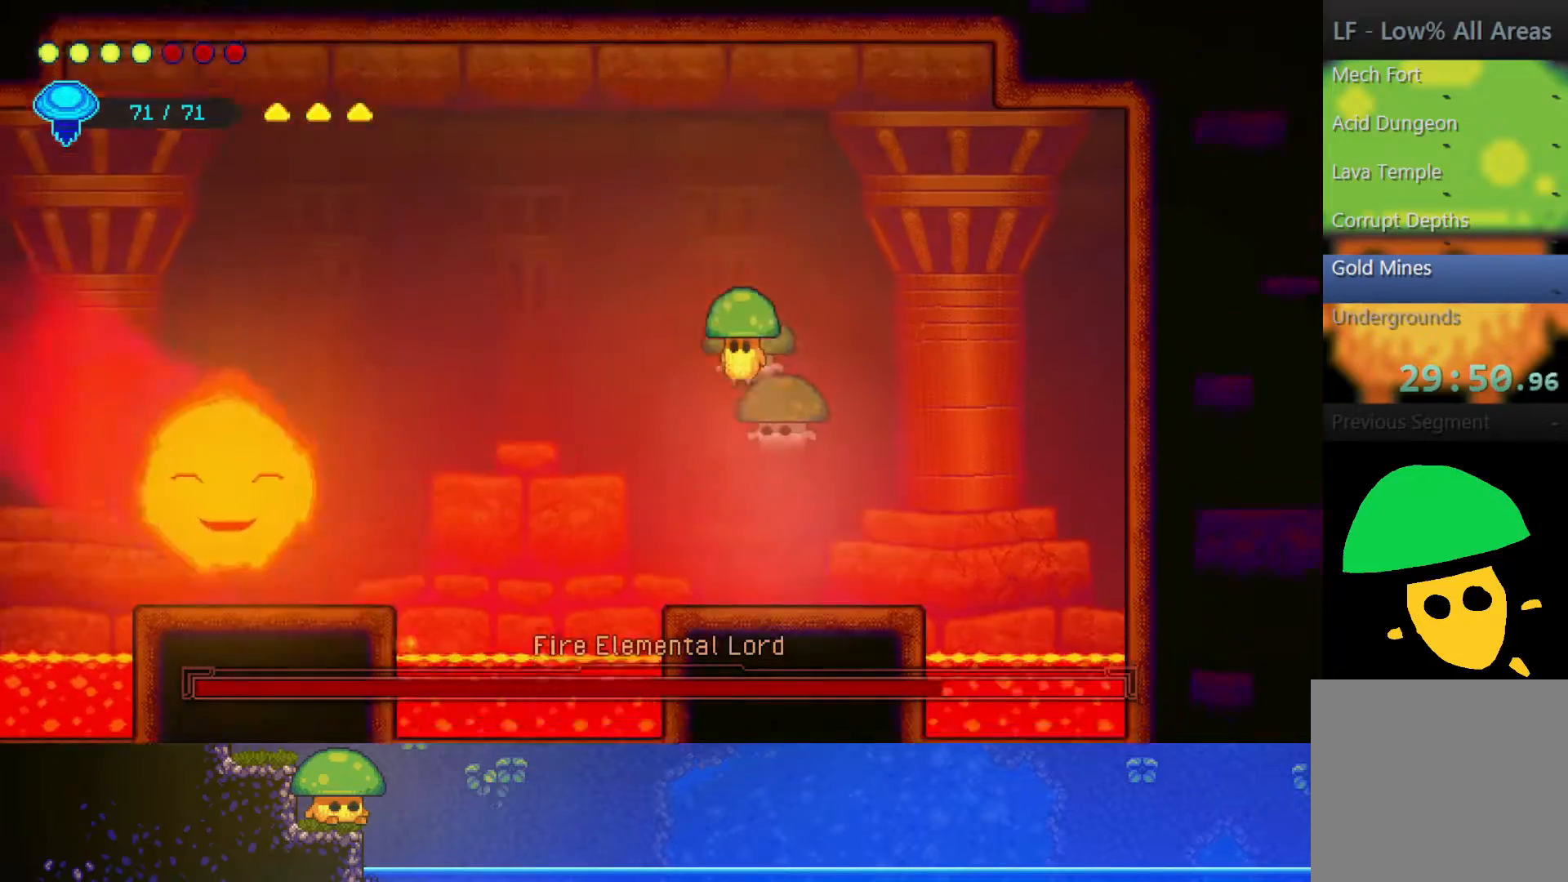
{"buttons": [], "left_stick": "center", "right_stick": "center", "events": [[300, "left_stick", "center"]]}
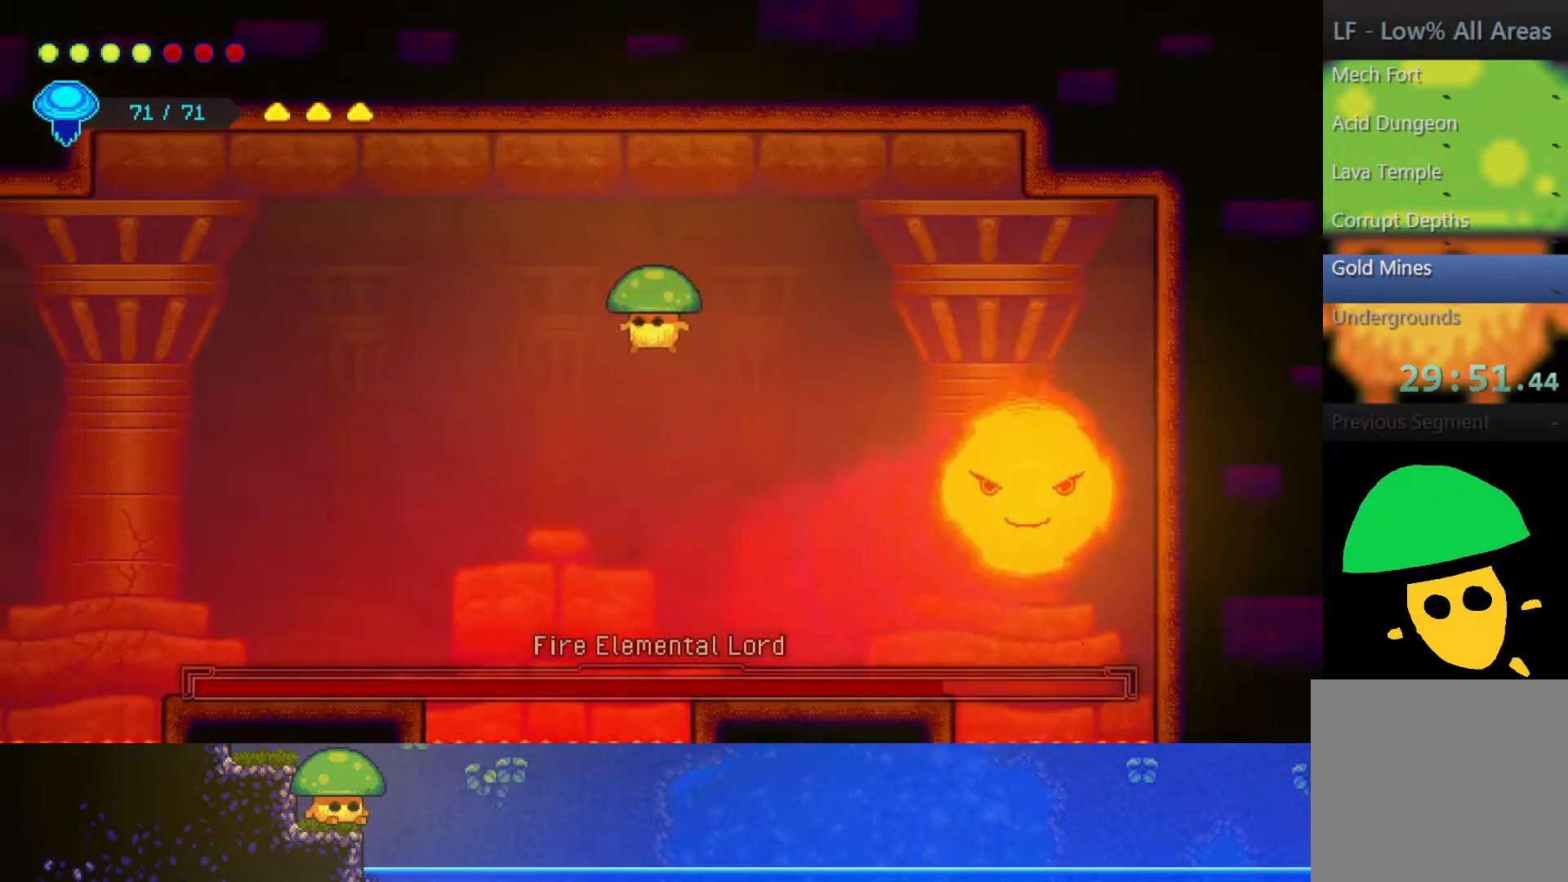
{"buttons": [], "left_stick": "right", "right_stick": "center", "events": [[50, "left_stick", "down-right"], [100, "left_stick", "right"]]}